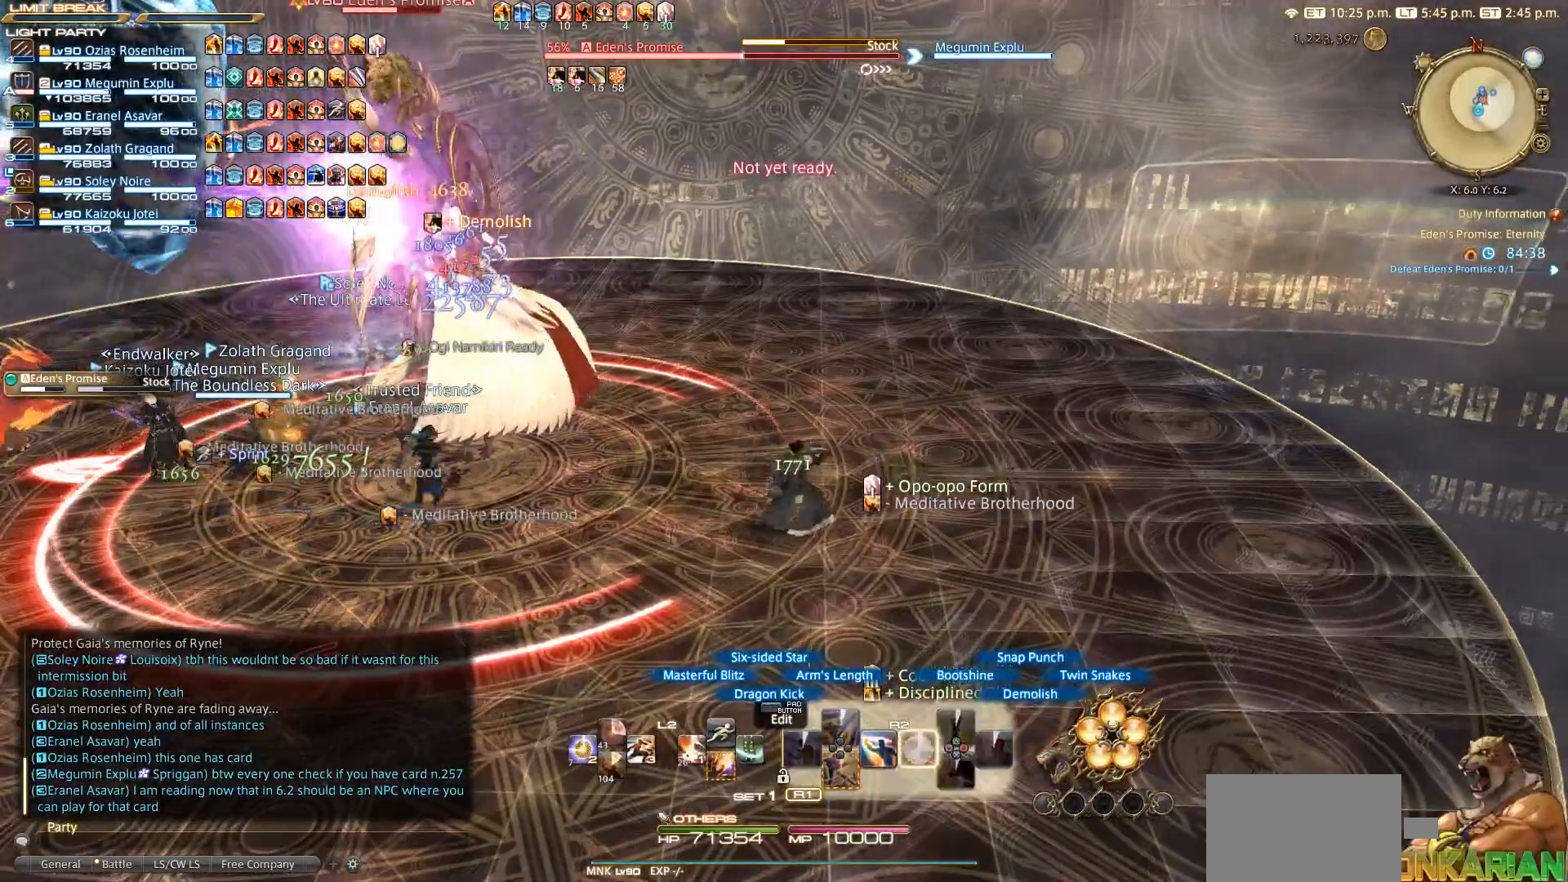
Gameplay with a controller (PlayStation layout); each line is a JSON object with the inputs held at the frame after it. "events" lists button and stick changes between this image and that frame as [ms after this image, input, new state], when the widget could be followed in between. Not read: L2 R3.
{"buttons": ["R2"], "left_stick": "down-left", "right_stick": "center", "events": [[150, "SQUARE", "up"], [200, "left_stick", "left"], [333, "SQUARE", "down"], [400, "left_stick", "down-left"], [417, "SQUARE", "up"]]}
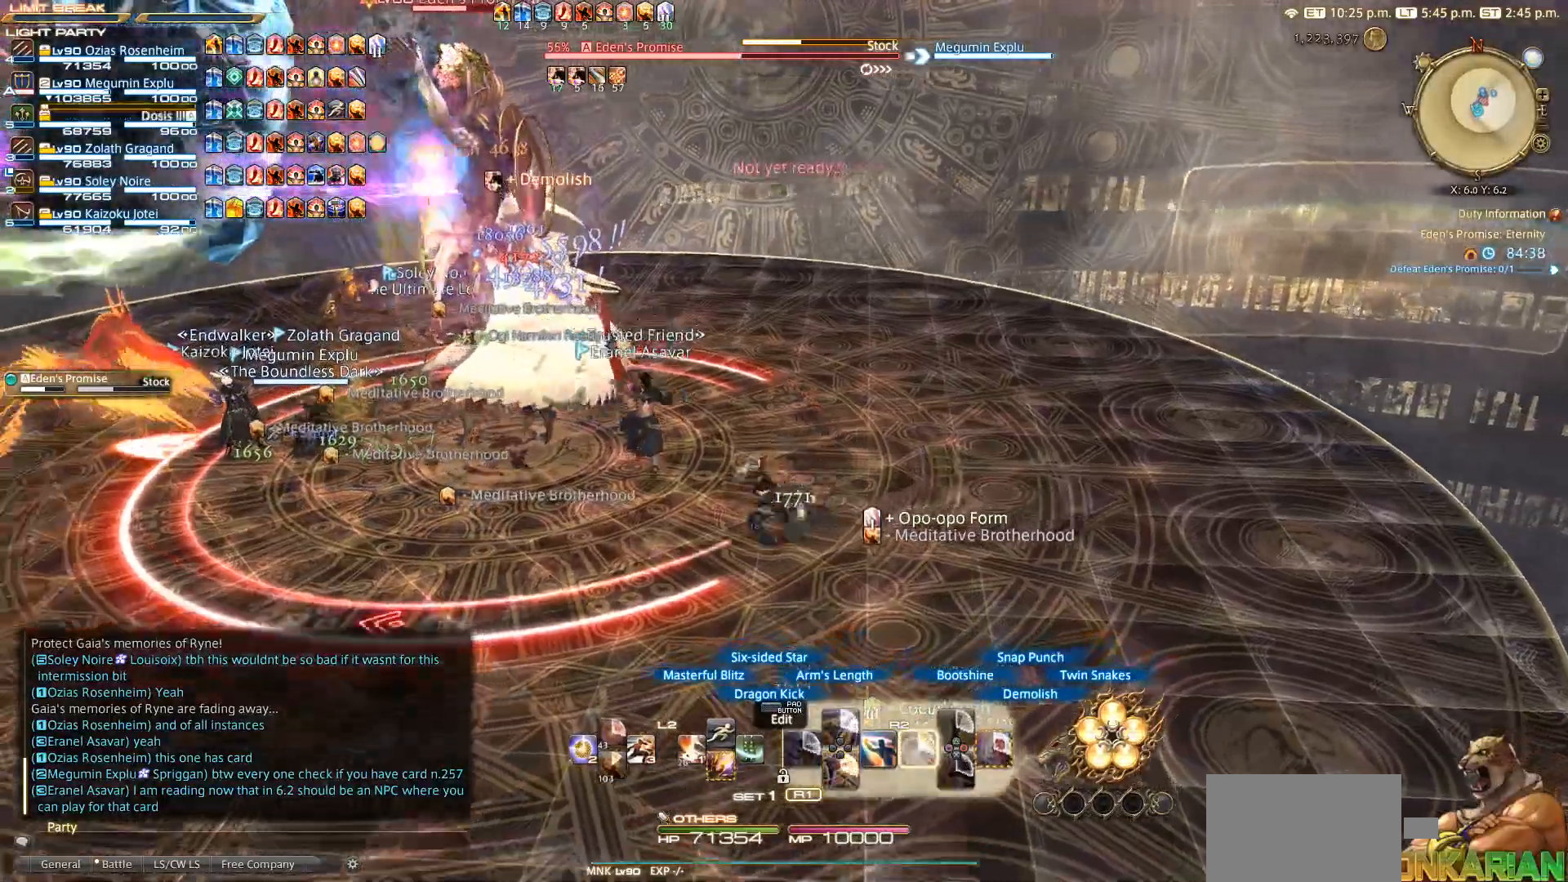
{"buttons": ["R2"], "left_stick": "down-left", "right_stick": "center", "events": [[367, "CIRCLE", "down"], [450, "CIRCLE", "up"]]}
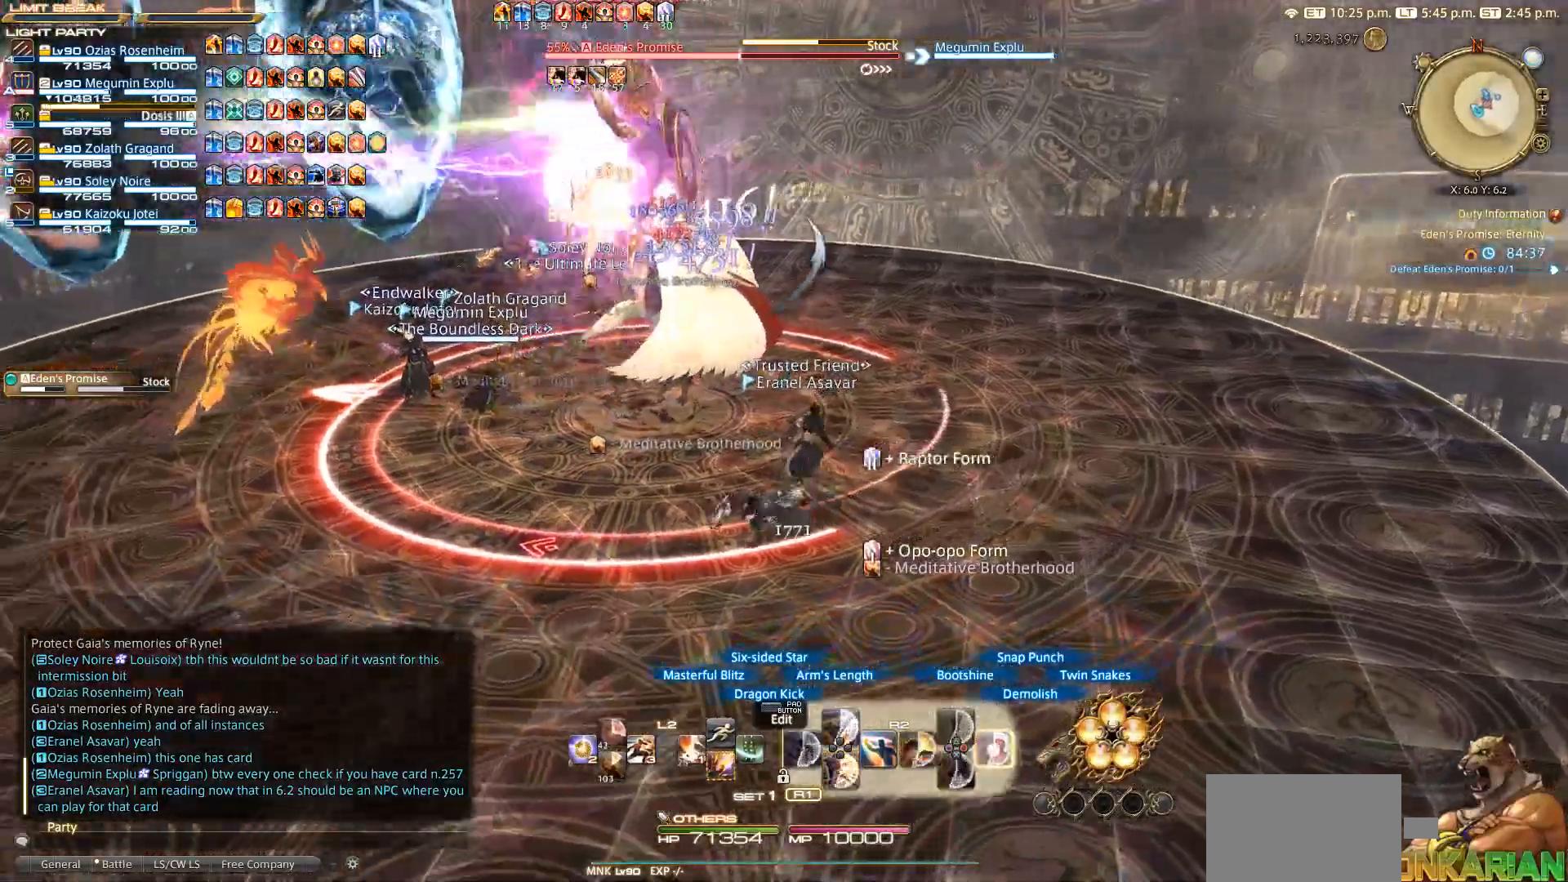
{"buttons": ["R2"], "left_stick": "down-left", "right_stick": "center", "events": [[150, "CIRCLE", "down"], [250, "CIRCLE", "up"]]}
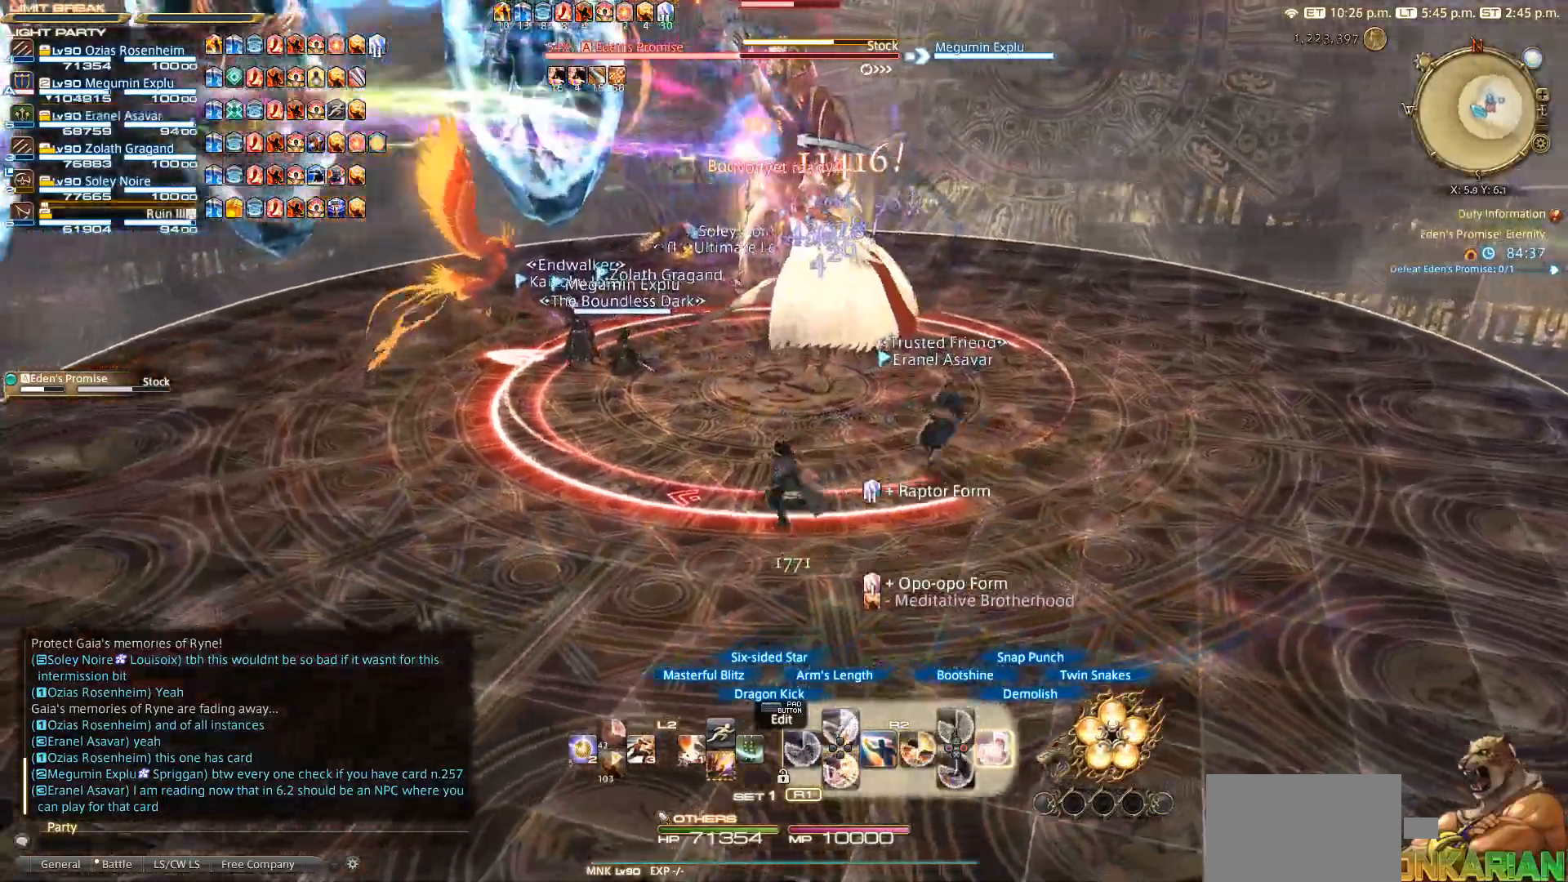
{"buttons": ["R2"], "left_stick": "left", "right_stick": "center", "events": [[100, "CIRCLE", "down"], [167, "CIRCLE", "up"], [250, "CIRCLE", "down"], [317, "left_stick", "left"], [333, "CIRCLE", "up"], [400, "CIRCLE", "down"], [467, "CIRCLE", "up"]]}
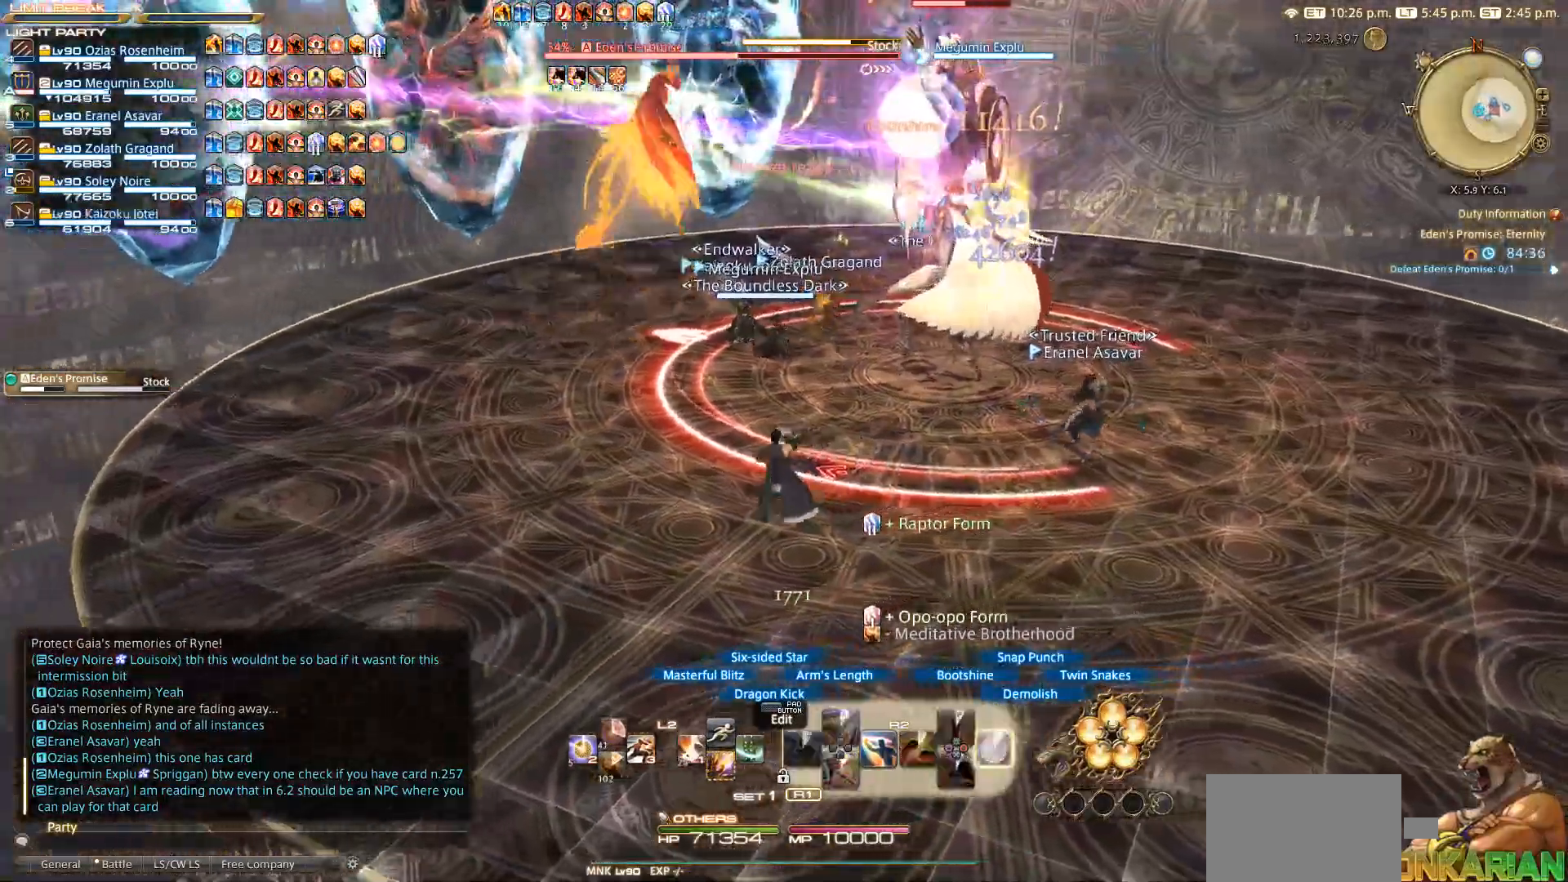
{"buttons": ["TRIANGLE", "R2"], "left_stick": "right", "right_stick": "center", "events": [[50, "CIRCLE", "down"], [250, "CIRCLE", "up"], [300, "left_stick", "up-right"], [433, "left_stick", "right"], [450, "TRIANGLE", "down"]]}
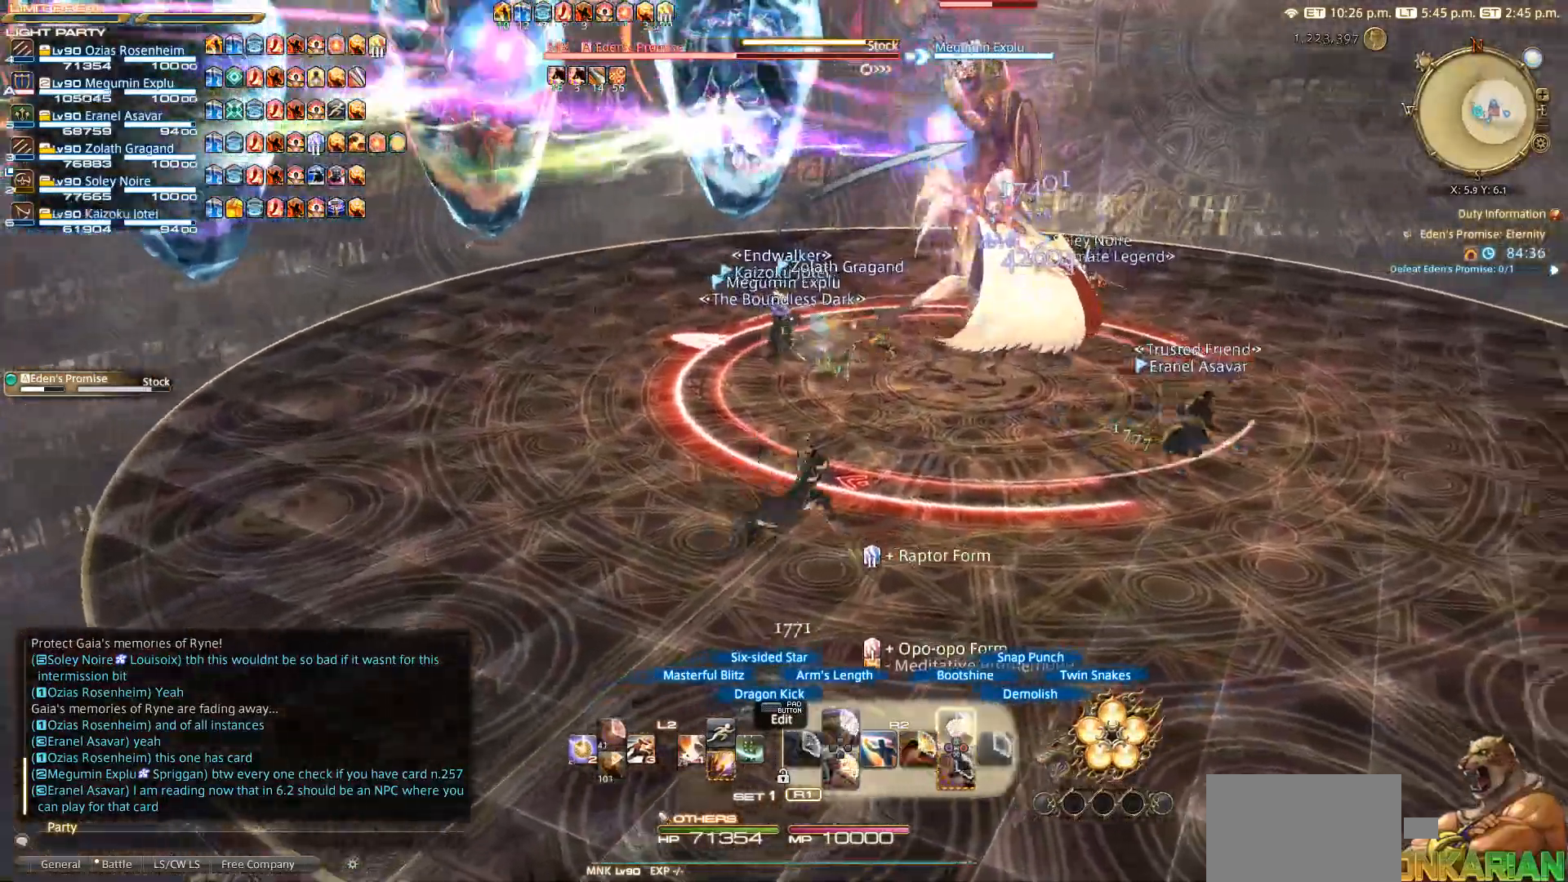
{"buttons": ["R2"], "left_stick": "right", "right_stick": "center", "events": [[33, "TRIANGLE", "up"], [100, "TRIANGLE", "down"], [150, "left_stick", "up-right"], [283, "left_stick", "center"], [450, "left_stick", "right"], [500, "TRIANGLE", "up"]]}
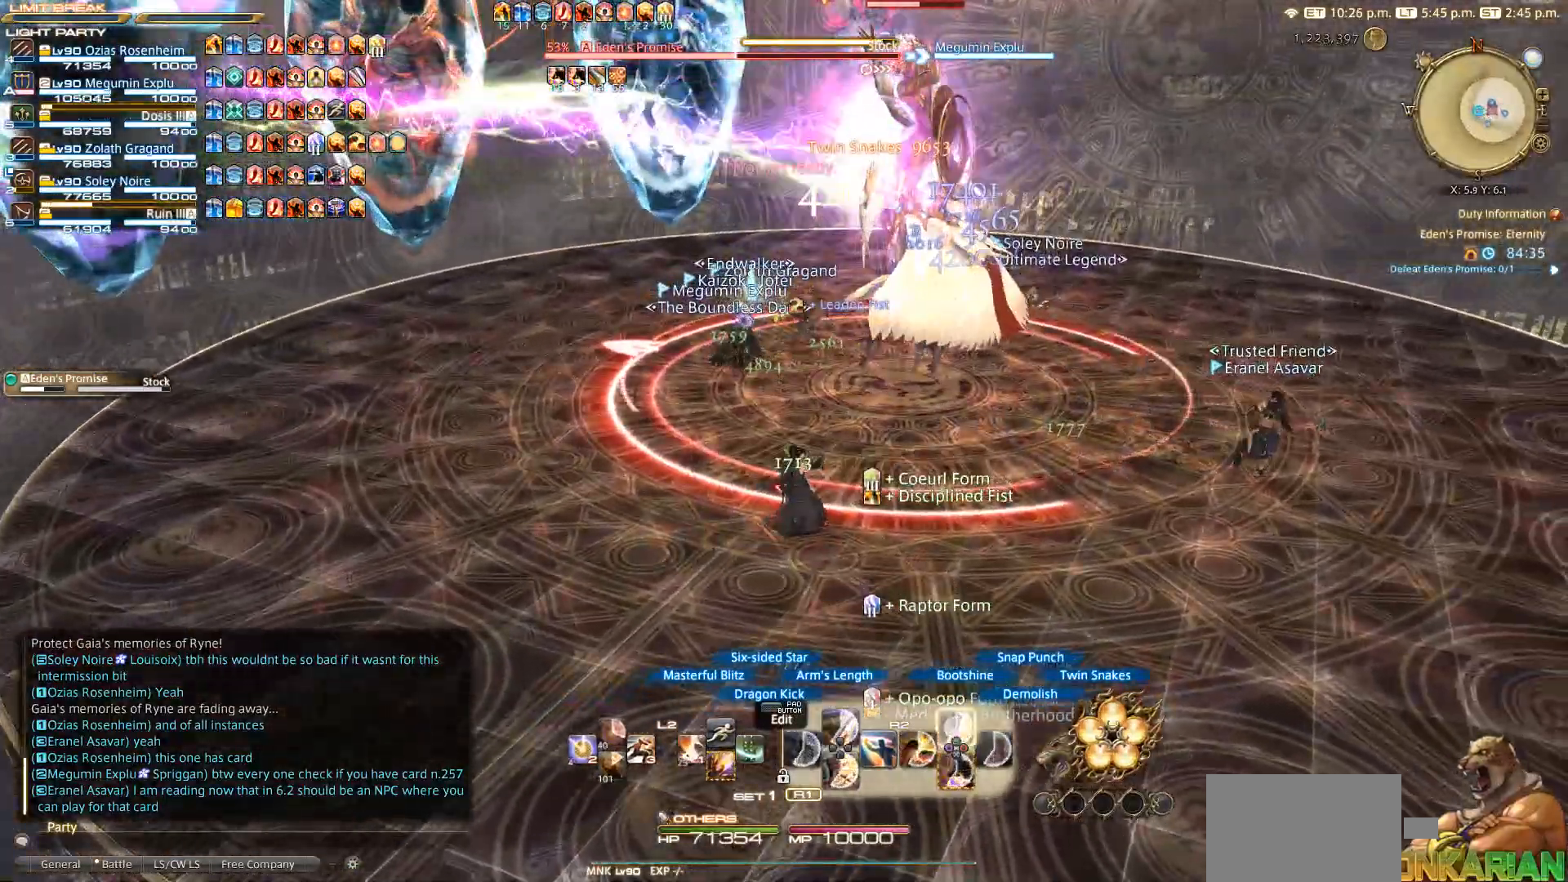
{"buttons": ["TRIANGLE", "R2"], "left_stick": "right", "right_stick": "center", "events": [[217, "TRIANGLE", "down"], [367, "TRIANGLE", "up"], [450, "TRIANGLE", "down"]]}
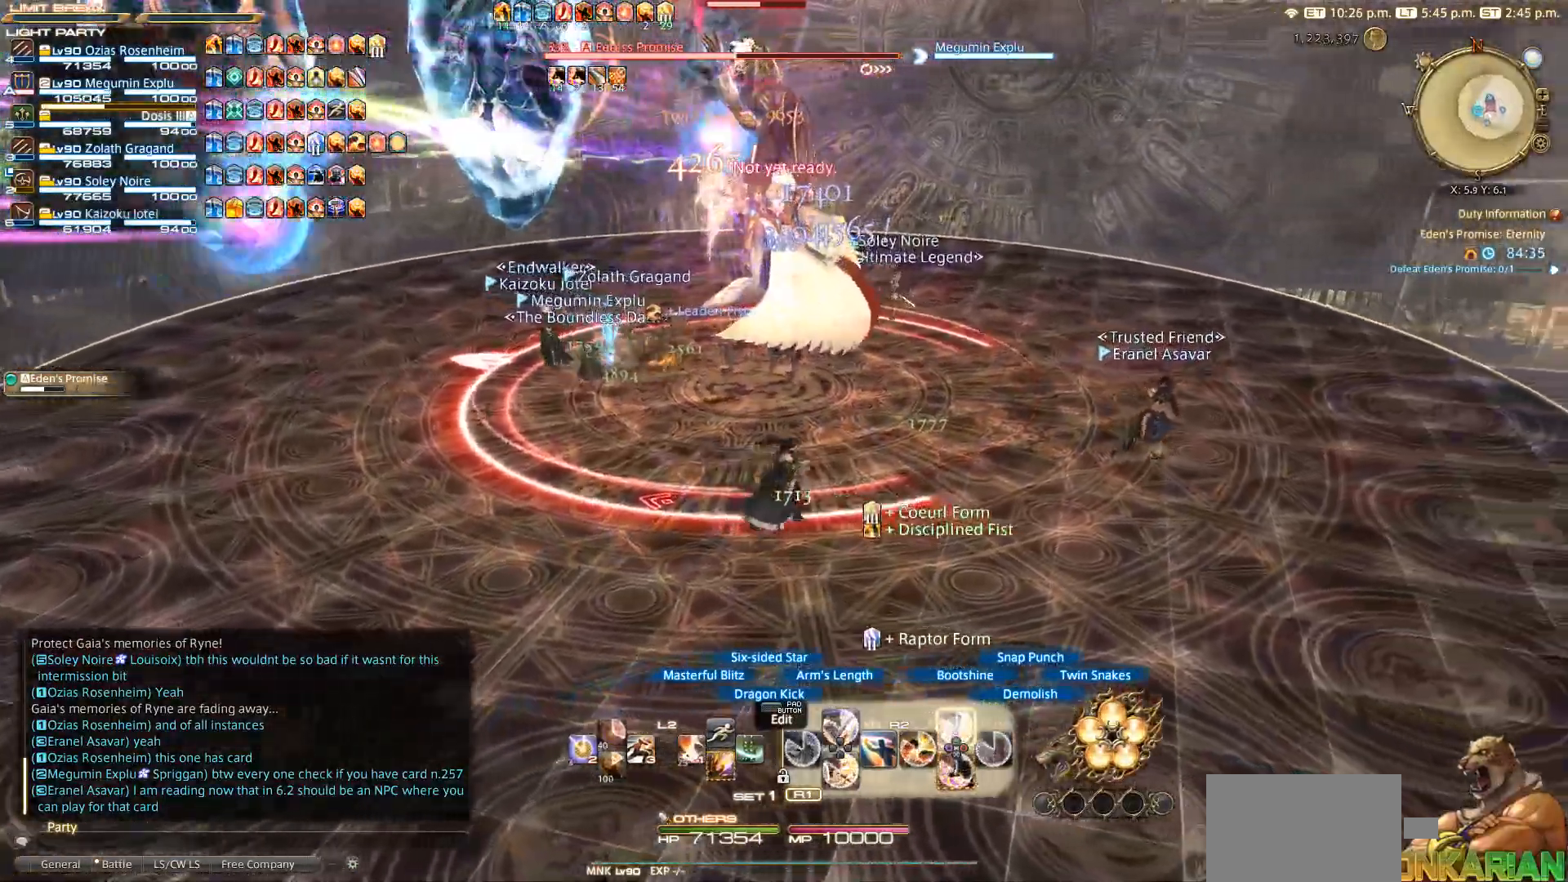
{"buttons": ["TRIANGLE", "R2"], "left_stick": "down-right", "right_stick": "left", "events": [[317, "left_stick", "down-right"], [333, "right_stick", "left"]]}
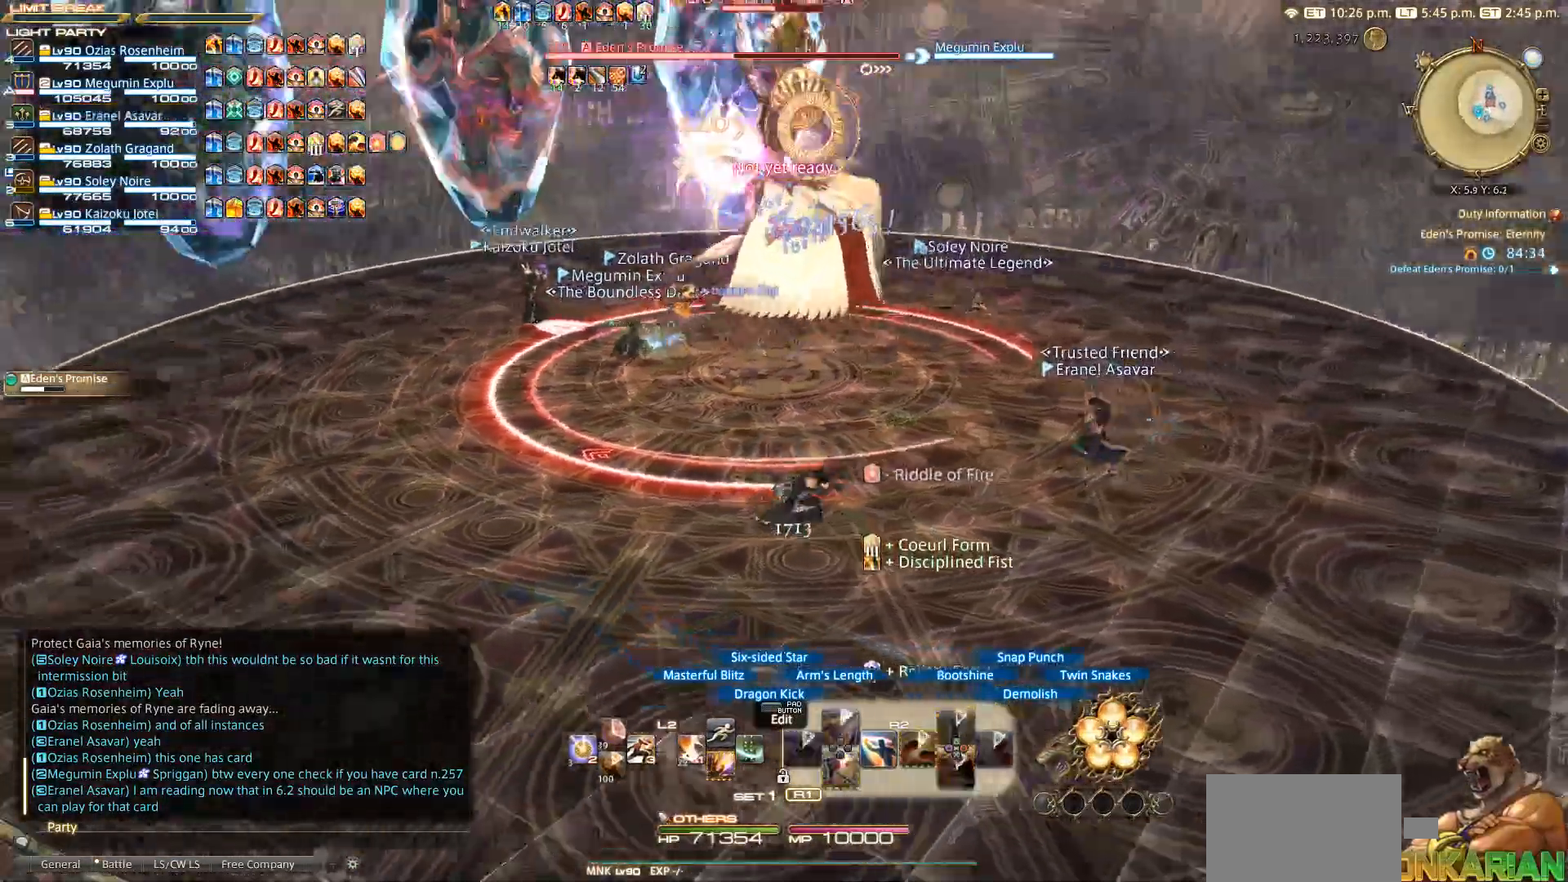
{"buttons": ["R2"], "left_stick": "down", "right_stick": "center", "events": [[17, "left_stick", "down"], [67, "right_stick", "up-left"], [167, "TRIANGLE", "up"], [233, "right_stick", "center"]]}
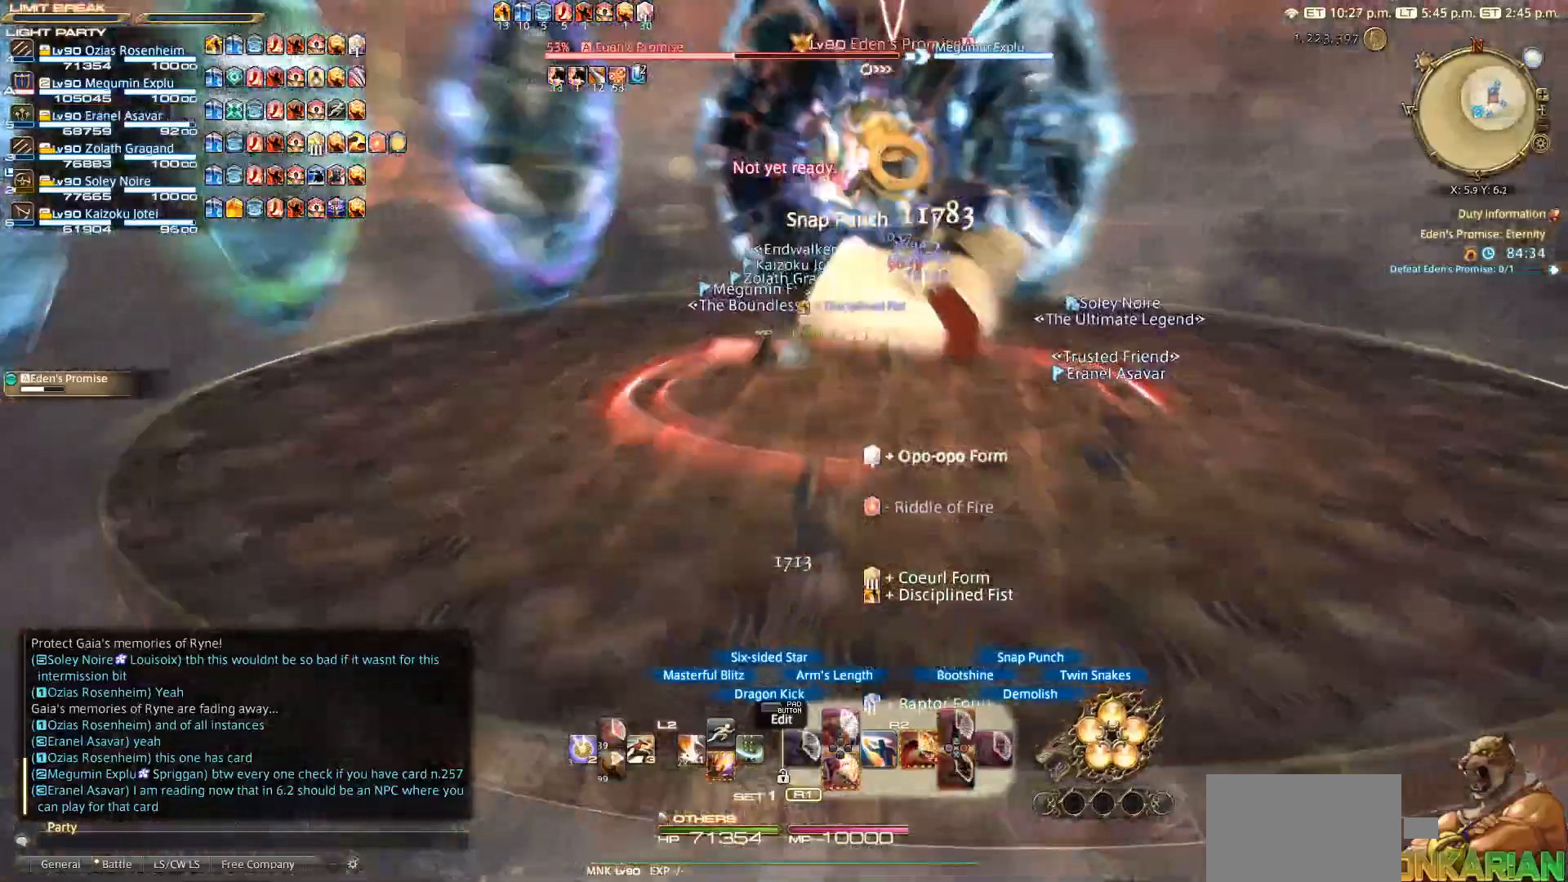
{"buttons": ["R2"], "left_stick": "right", "right_stick": "left", "events": [[17, "left_stick", "down-right"], [17, "right_stick", "left"], [450, "left_stick", "right"]]}
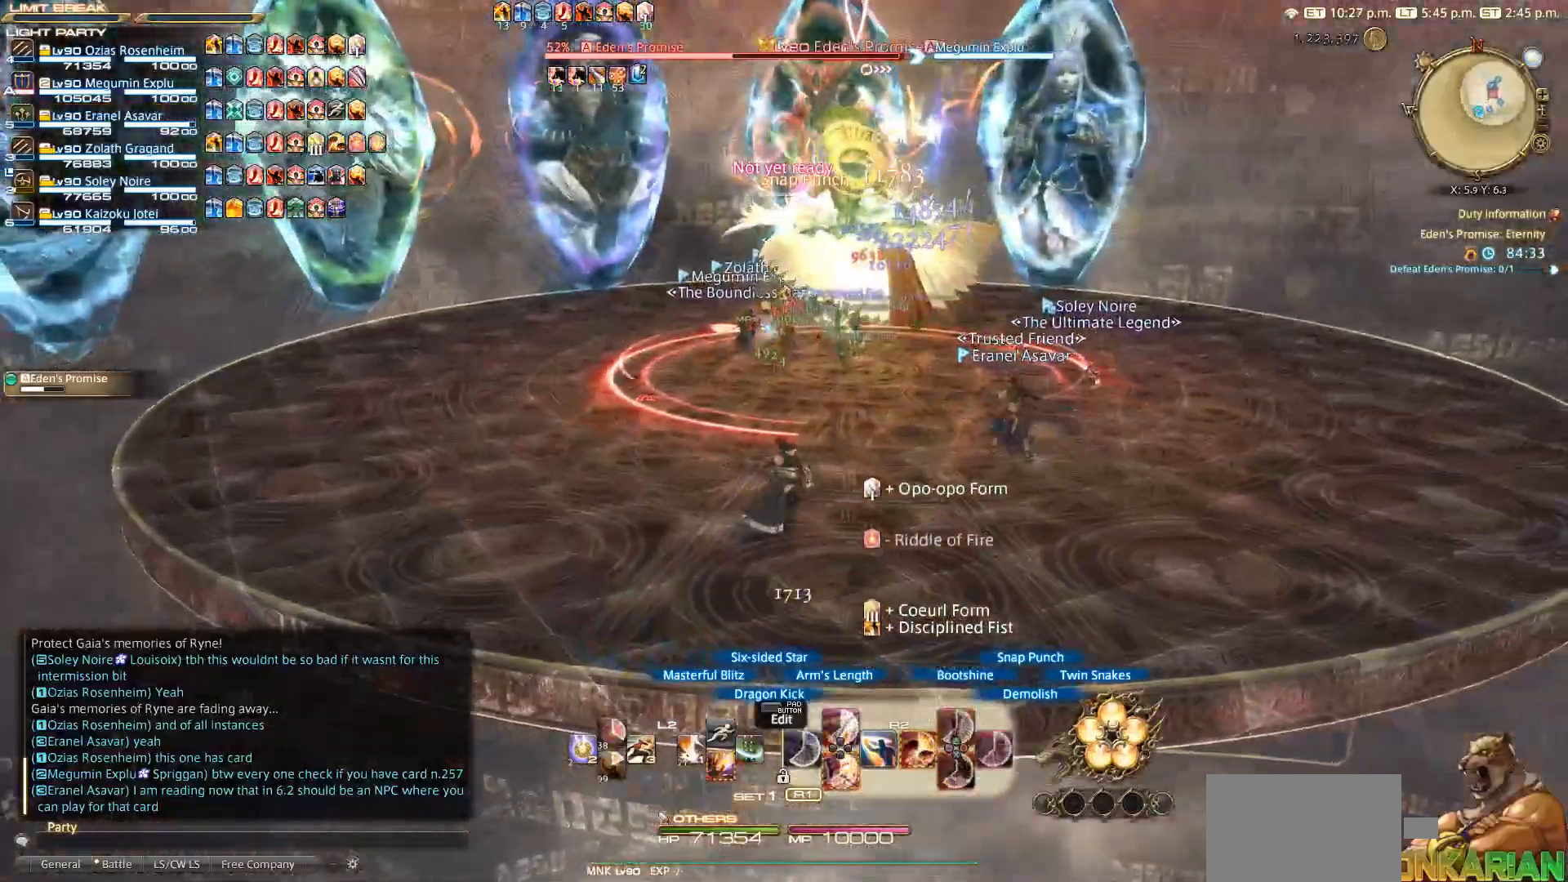
{"buttons": ["R2"], "left_stick": "up-right", "right_stick": "left", "events": [[433, "left_stick", "up-right"]]}
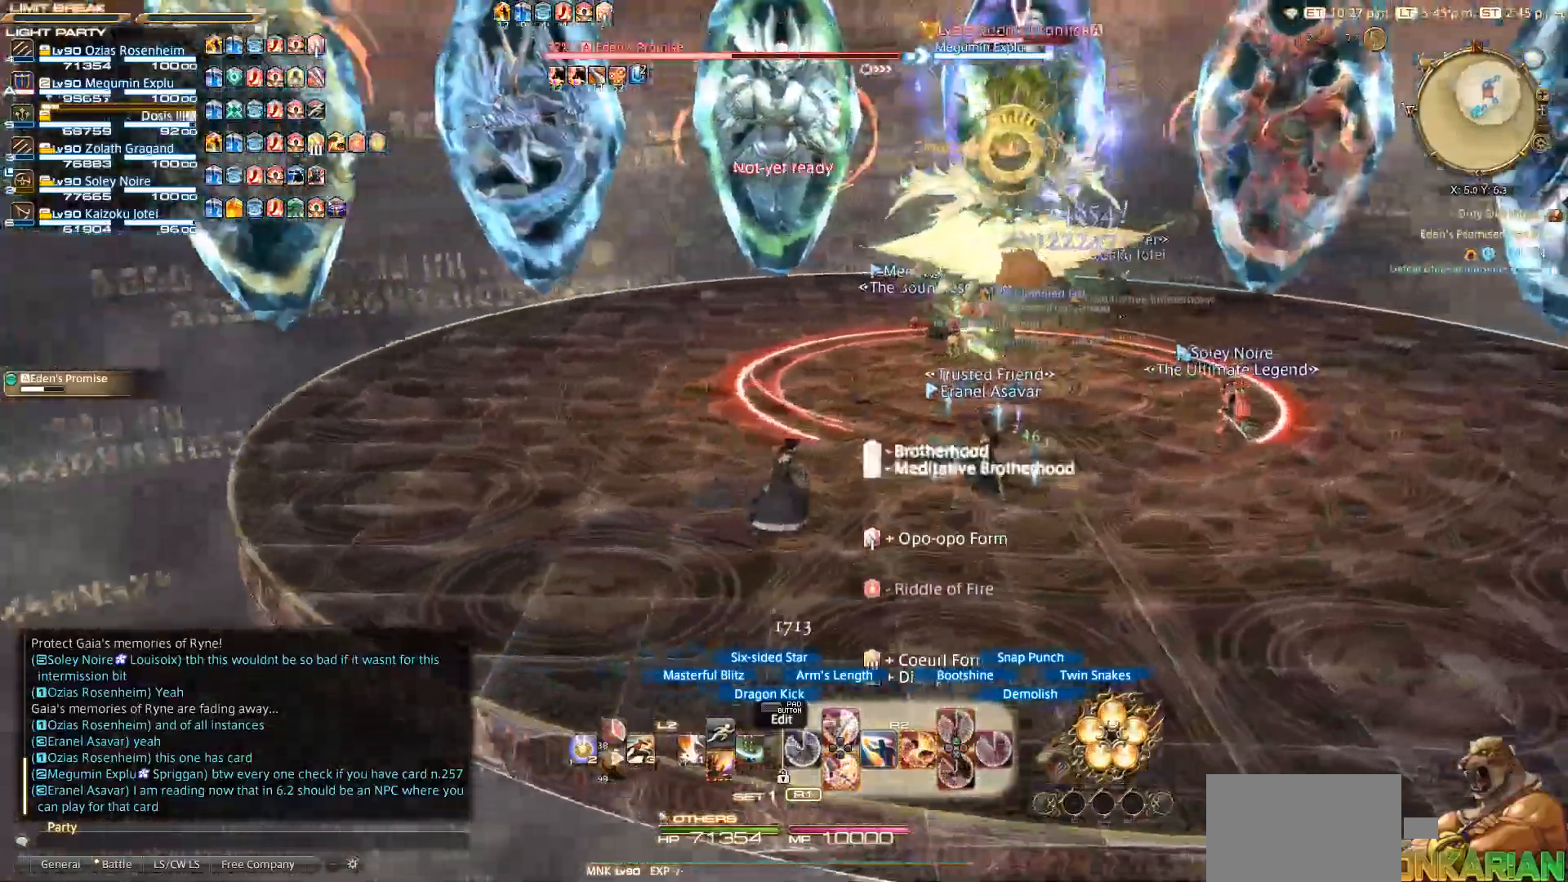
{"buttons": ["SQUARE", "R2"], "left_stick": "up-right", "right_stick": "center", "events": [[183, "right_stick", "center"], [317, "SQUARE", "down"], [450, "SQUARE", "up"], [483, "SQUARE", "down"]]}
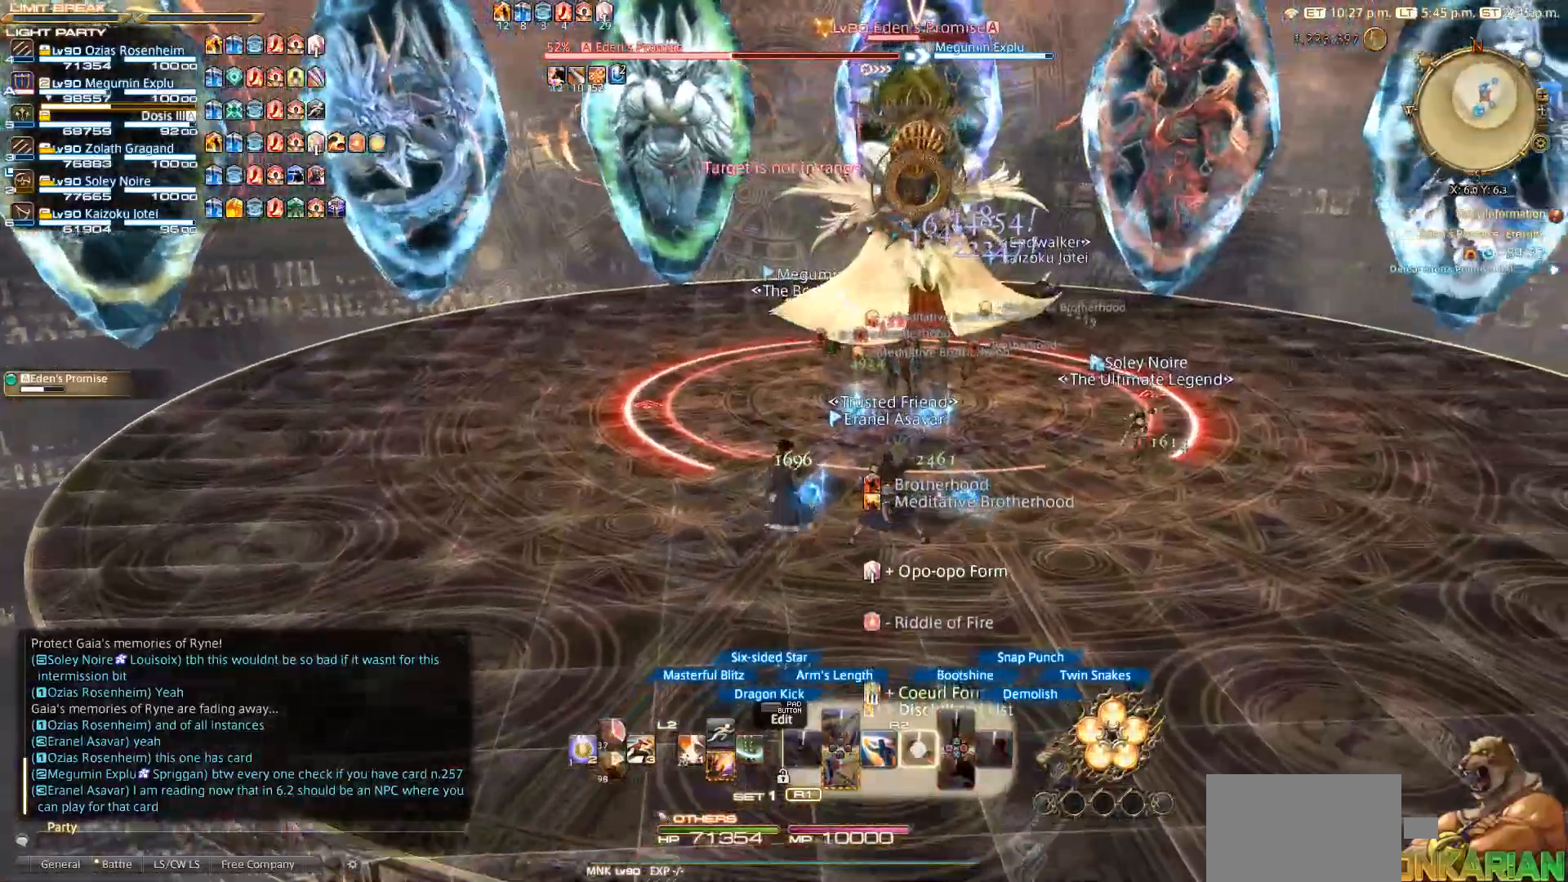
{"buttons": ["R2"], "left_stick": "down-left", "right_stick": "center", "events": [[33, "left_stick", "center"], [50, "SQUARE", "up"], [133, "SQUARE", "down"], [183, "SQUARE", "up"], [250, "SQUARE", "down"], [300, "SQUARE", "up"], [300, "left_stick", "down-left"]]}
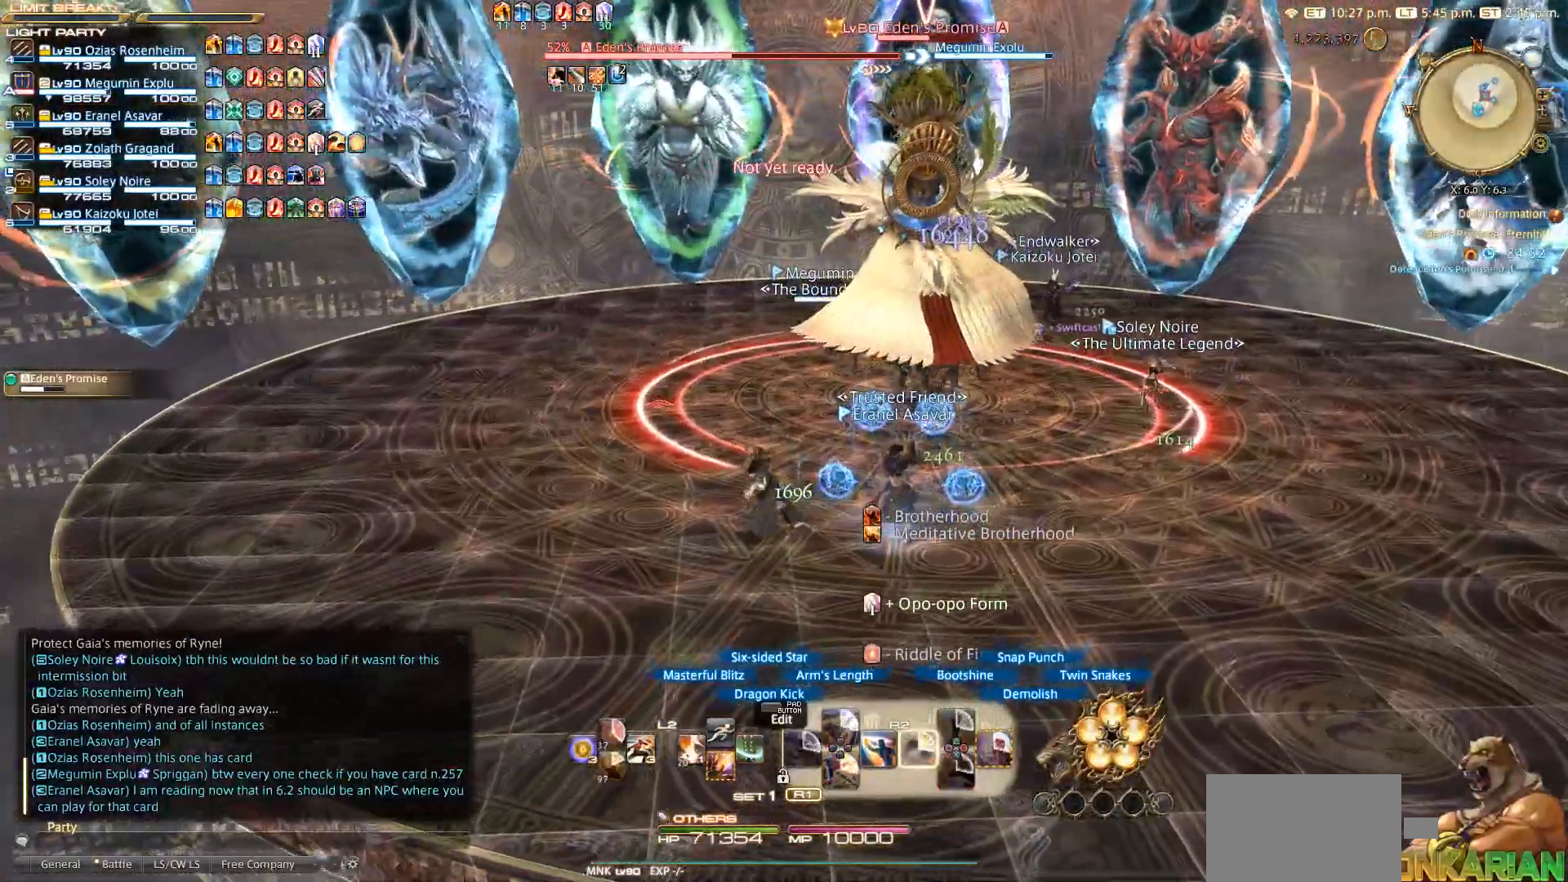
{"buttons": ["CIRCLE", "R2"], "left_stick": "center", "right_stick": "center", "events": [[200, "left_stick", "center"], [450, "CIRCLE", "down"], [450, "left_stick", "up-right"], [500, "left_stick", "center"]]}
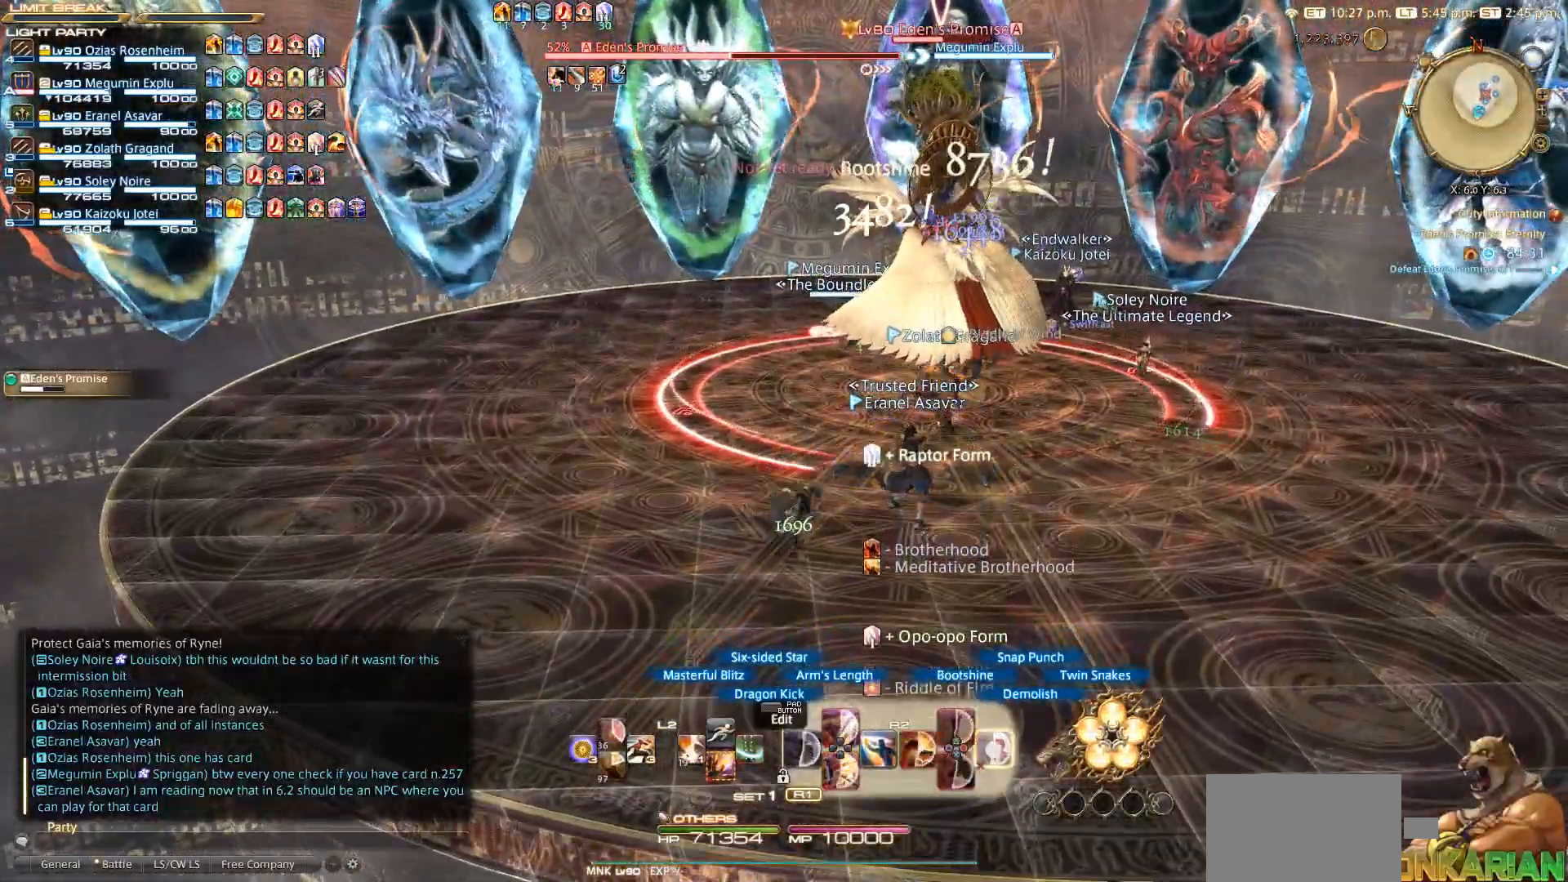
{"buttons": ["R2"], "left_stick": "center", "right_stick": "center", "events": [[33, "CIRCLE", "up"], [233, "CIRCLE", "down"], [333, "CIRCLE", "up"], [383, "CIRCLE", "down"], [450, "CIRCLE", "up"]]}
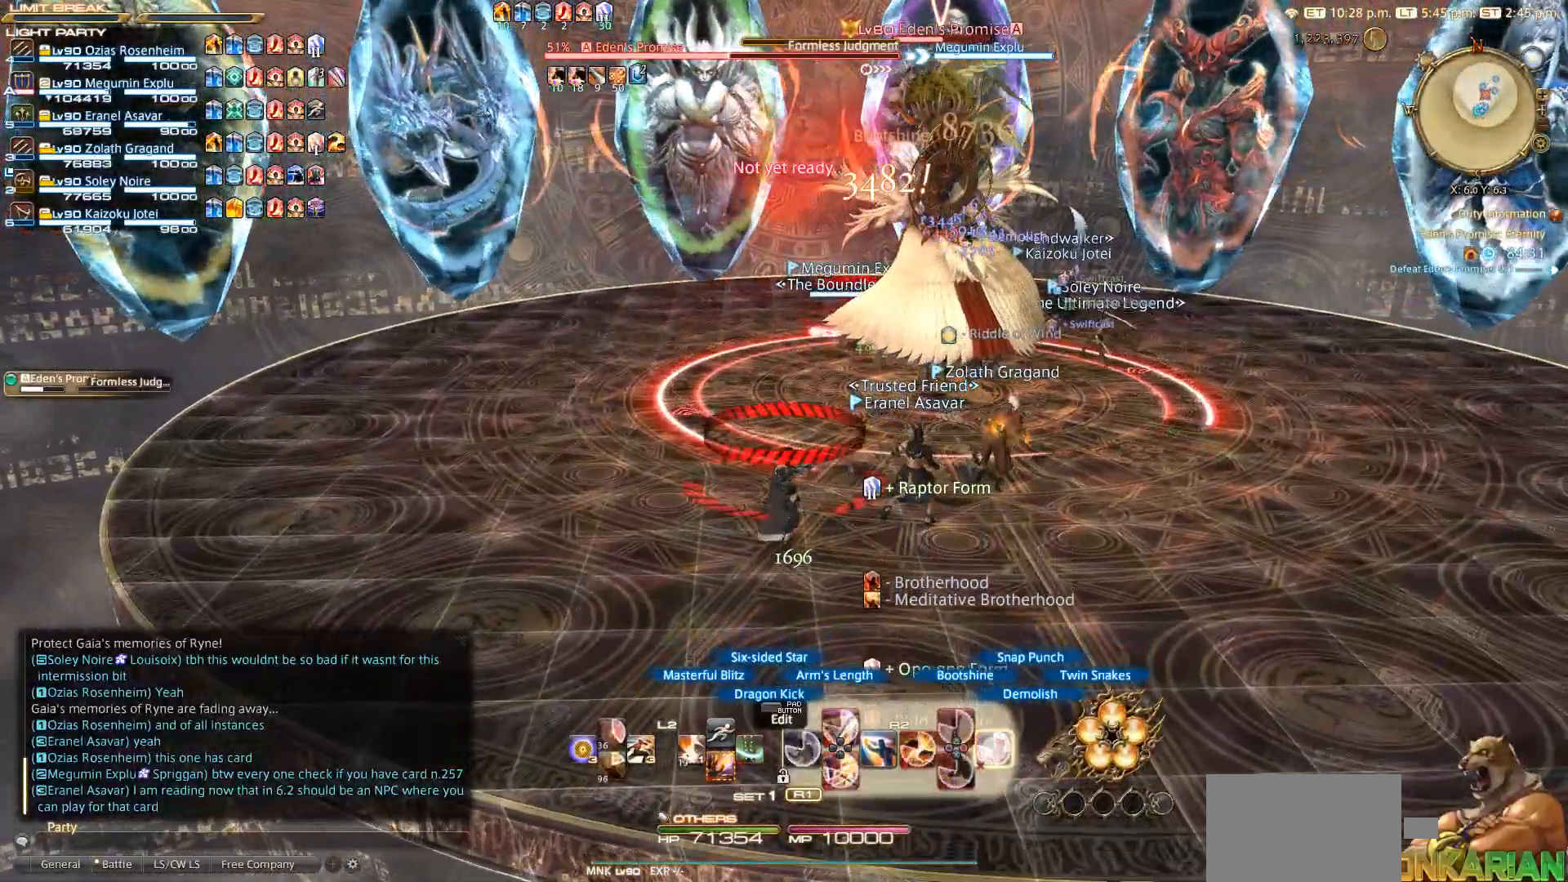
{"buttons": ["R2"], "left_stick": "up", "right_stick": "center", "events": [[33, "CIRCLE", "down"], [117, "CIRCLE", "up"], [150, "left_stick", "up-right"], [200, "CIRCLE", "down"], [267, "CIRCLE", "up"], [300, "left_stick", "center"], [333, "CIRCLE", "down"], [400, "CIRCLE", "up"], [433, "left_stick", "up"]]}
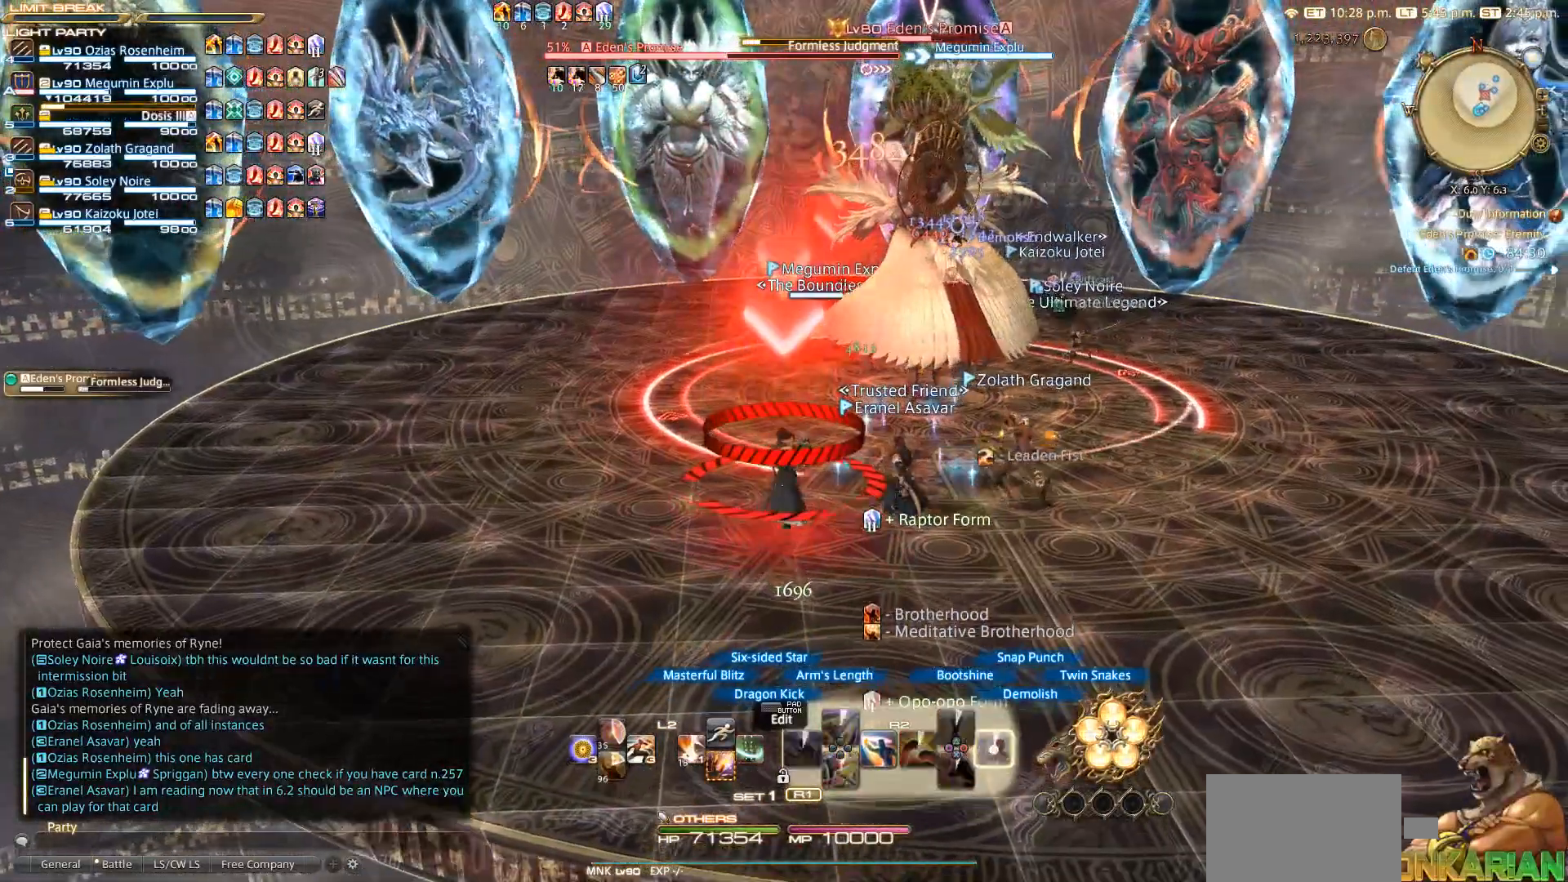
{"buttons": ["CIRCLE", "R2"], "left_stick": "up-left", "right_stick": "center", "events": [[117, "CIRCLE", "down"], [200, "CIRCLE", "up"], [283, "CIRCLE", "down"], [367, "left_stick", "up-left"]]}
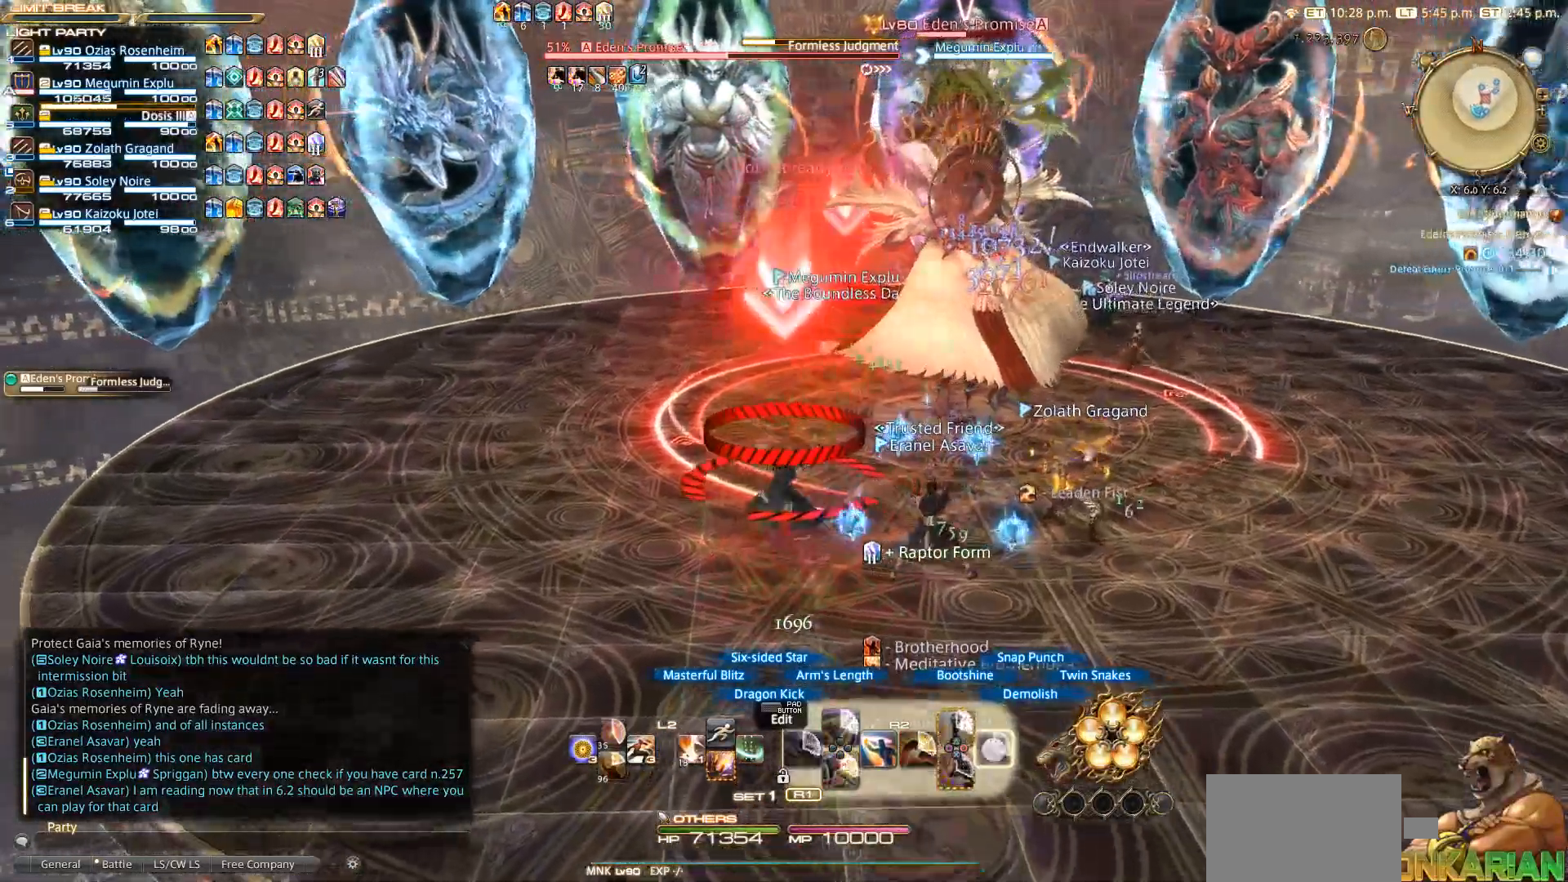
{"buttons": ["CIRCLE", "R2"], "left_stick": "left", "right_stick": "center", "events": [[417, "left_stick", "left"]]}
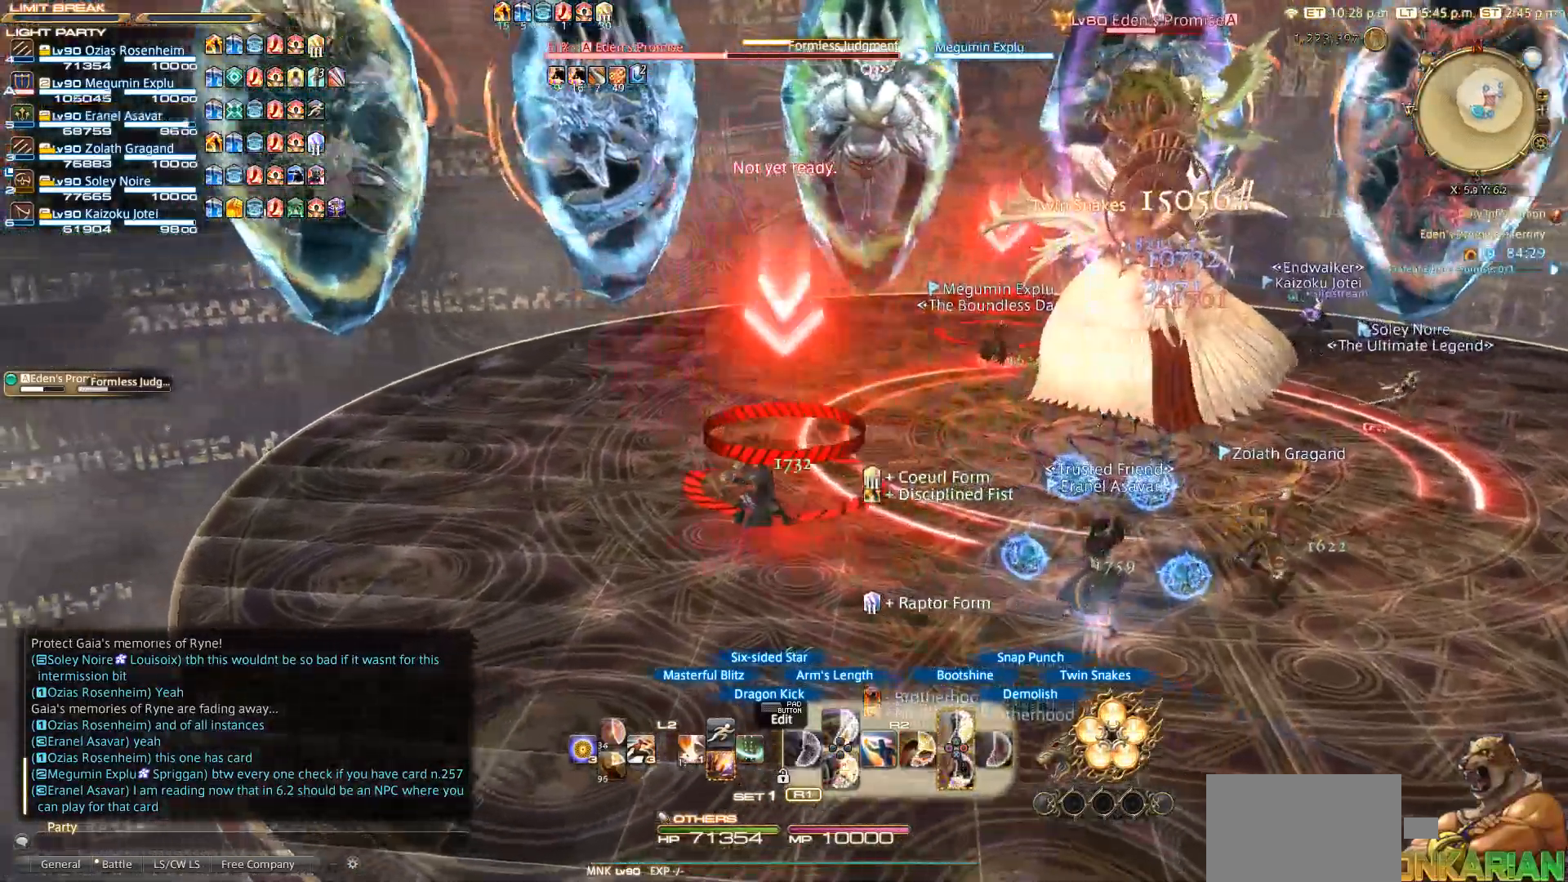
{"buttons": ["R2"], "left_stick": "left", "right_stick": "right", "events": [[133, "right_stick", "right"], [150, "CIRCLE", "up"]]}
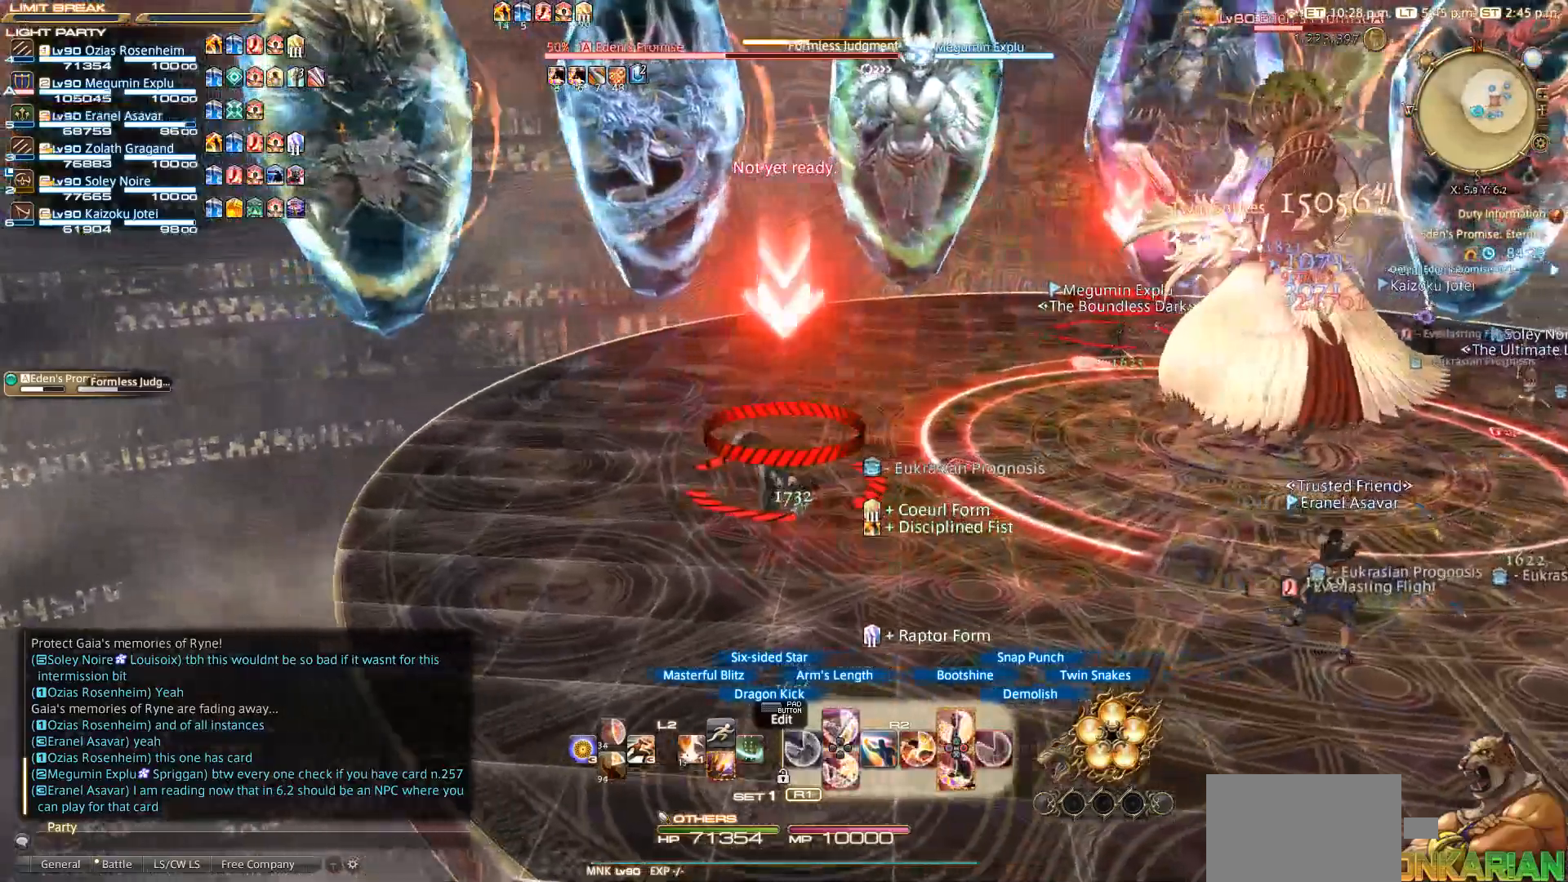
{"buttons": ["R2"], "left_stick": "left", "right_stick": "right", "events": []}
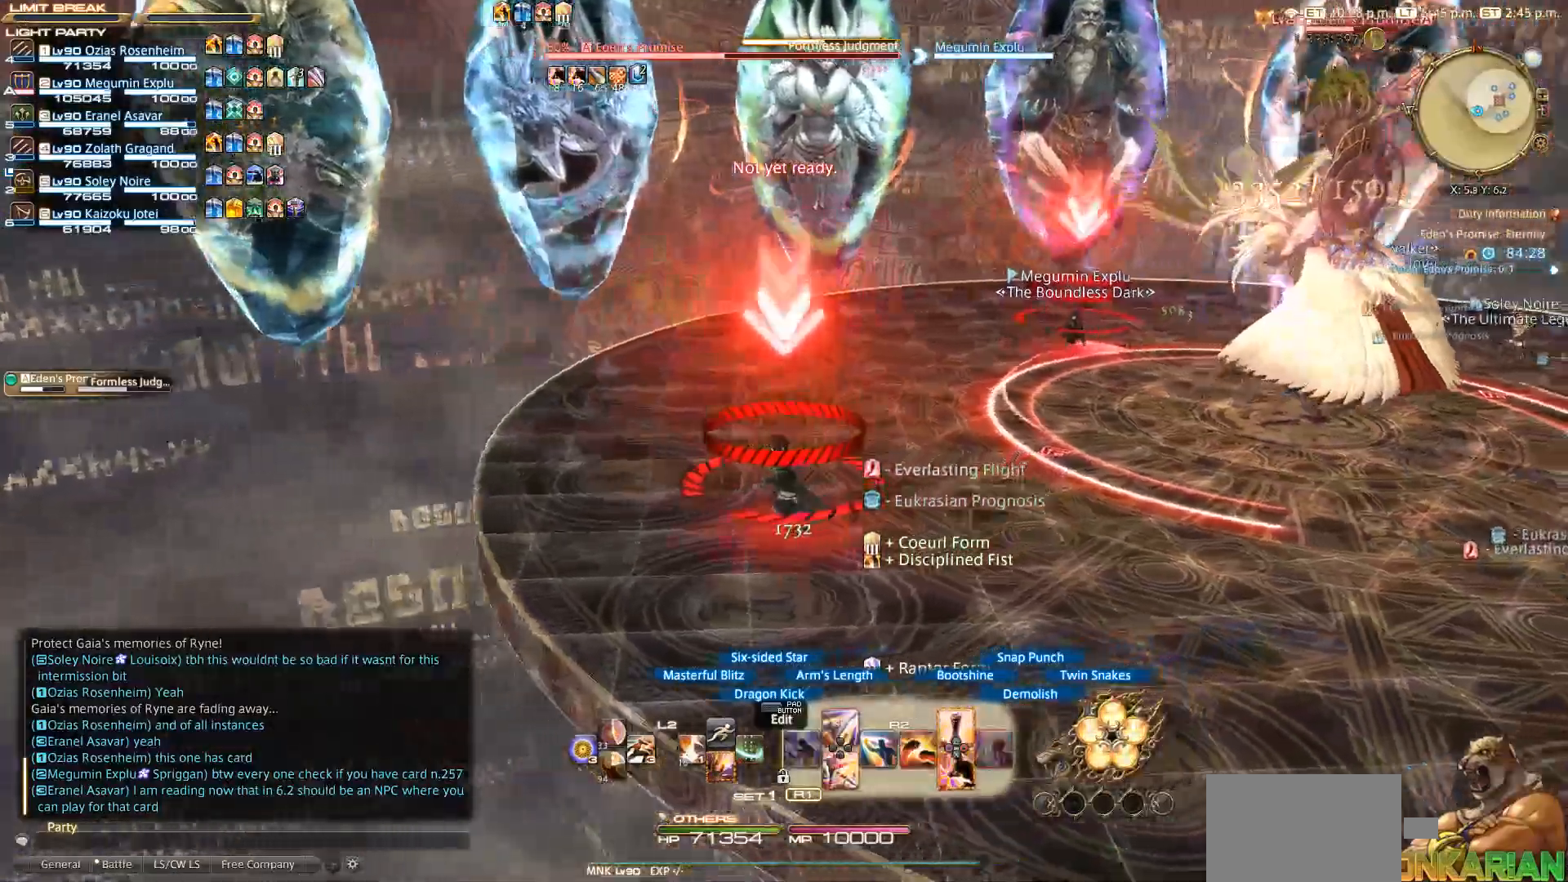
{"buttons": [], "left_stick": "down", "right_stick": "right", "events": [[167, "left_stick", "down"], [383, "R2", "up"]]}
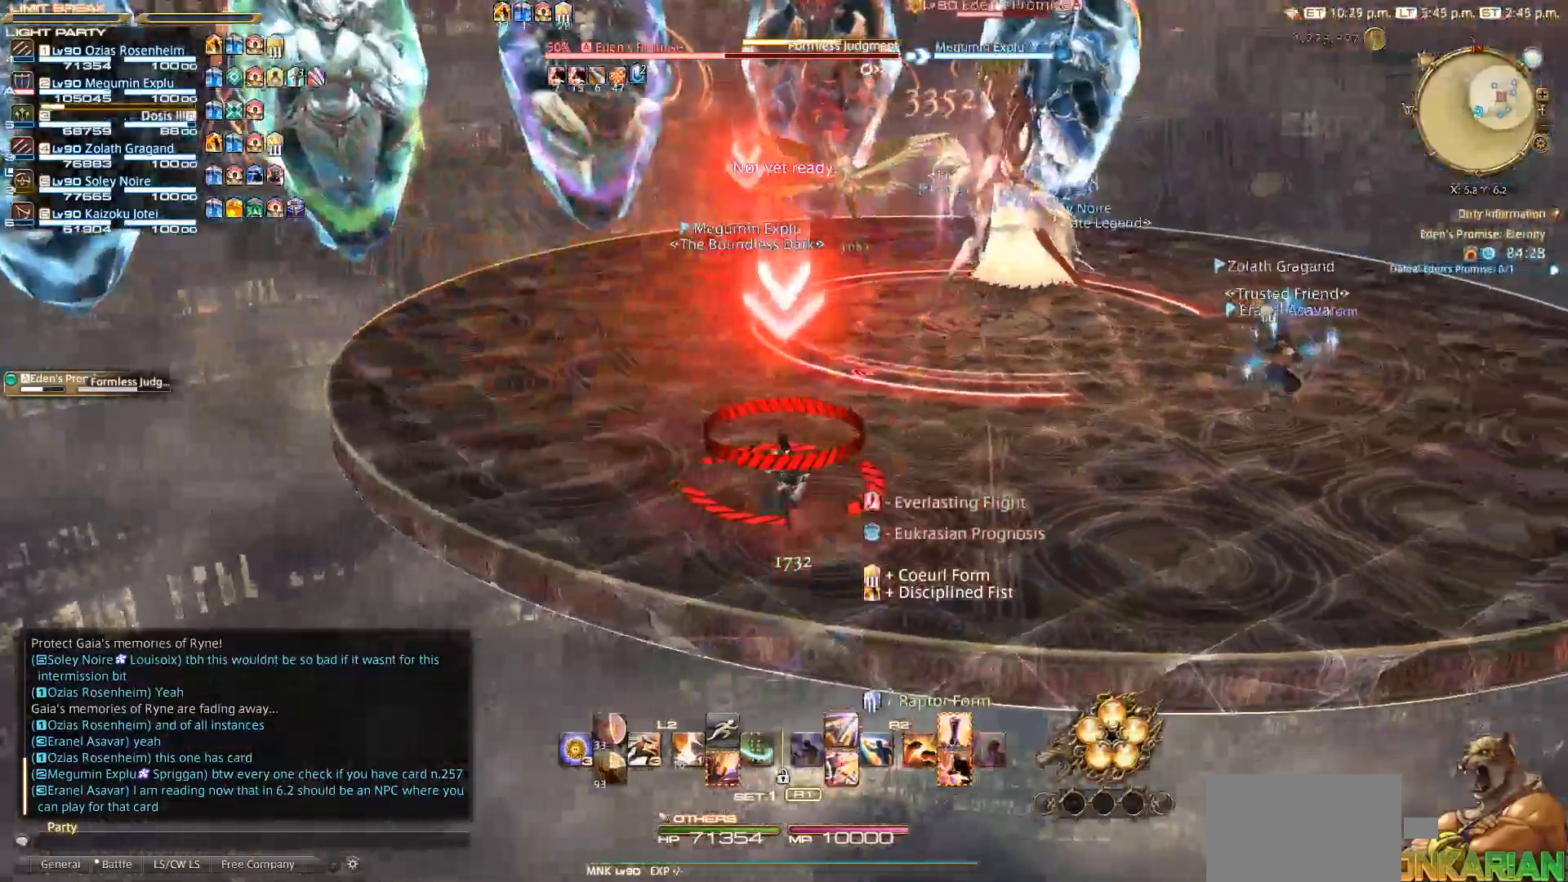
{"buttons": [], "left_stick": "center", "right_stick": "center", "events": [[83, "left_stick", "center"], [217, "right_stick", "center"]]}
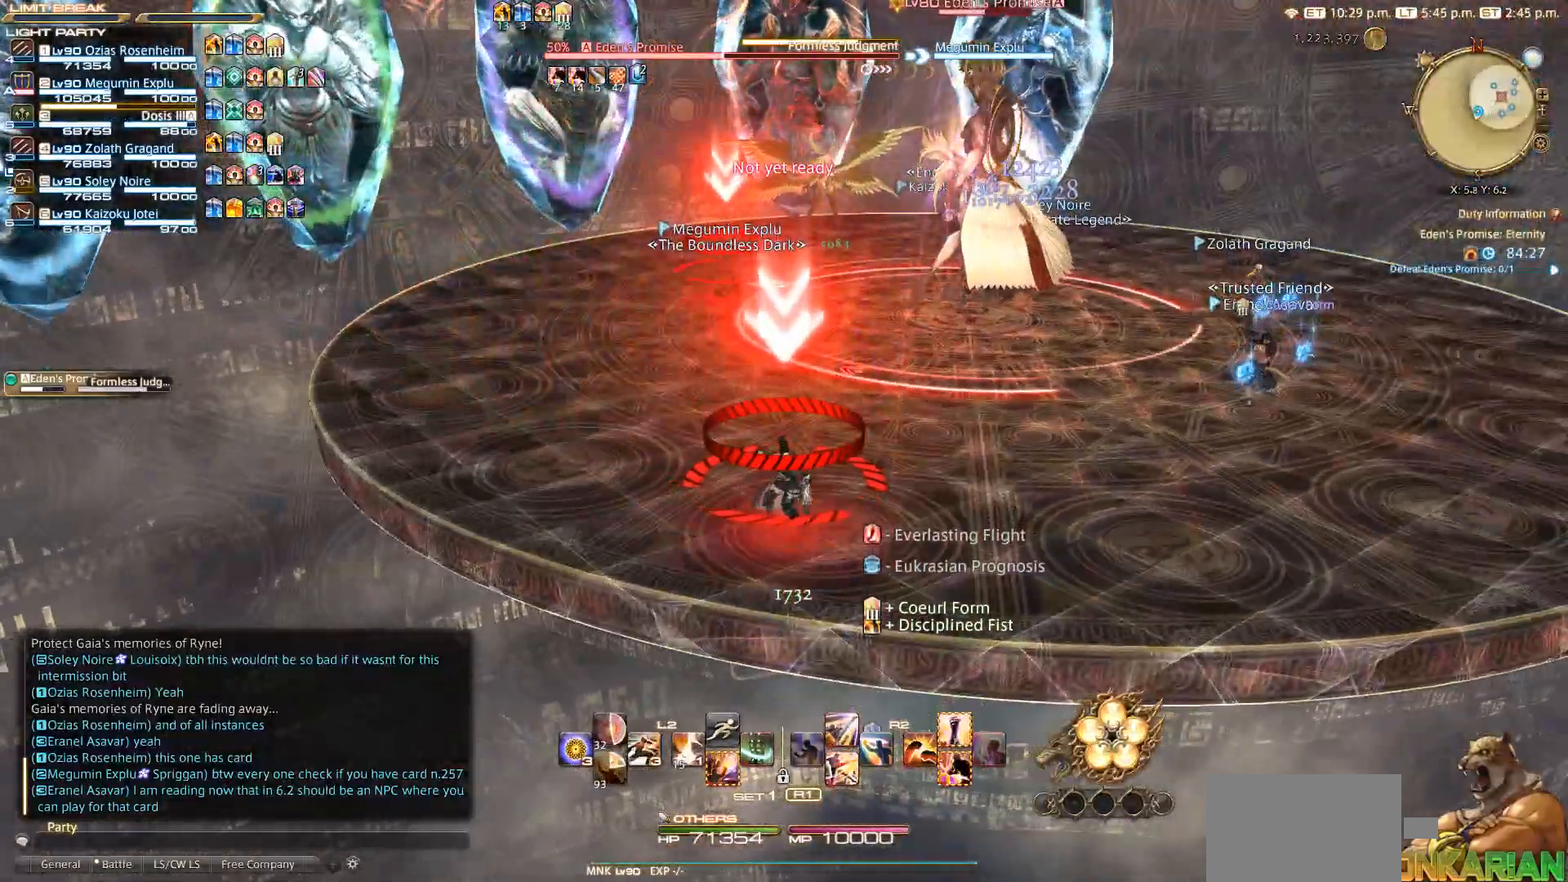
{"buttons": [], "left_stick": "center", "right_stick": "center", "events": []}
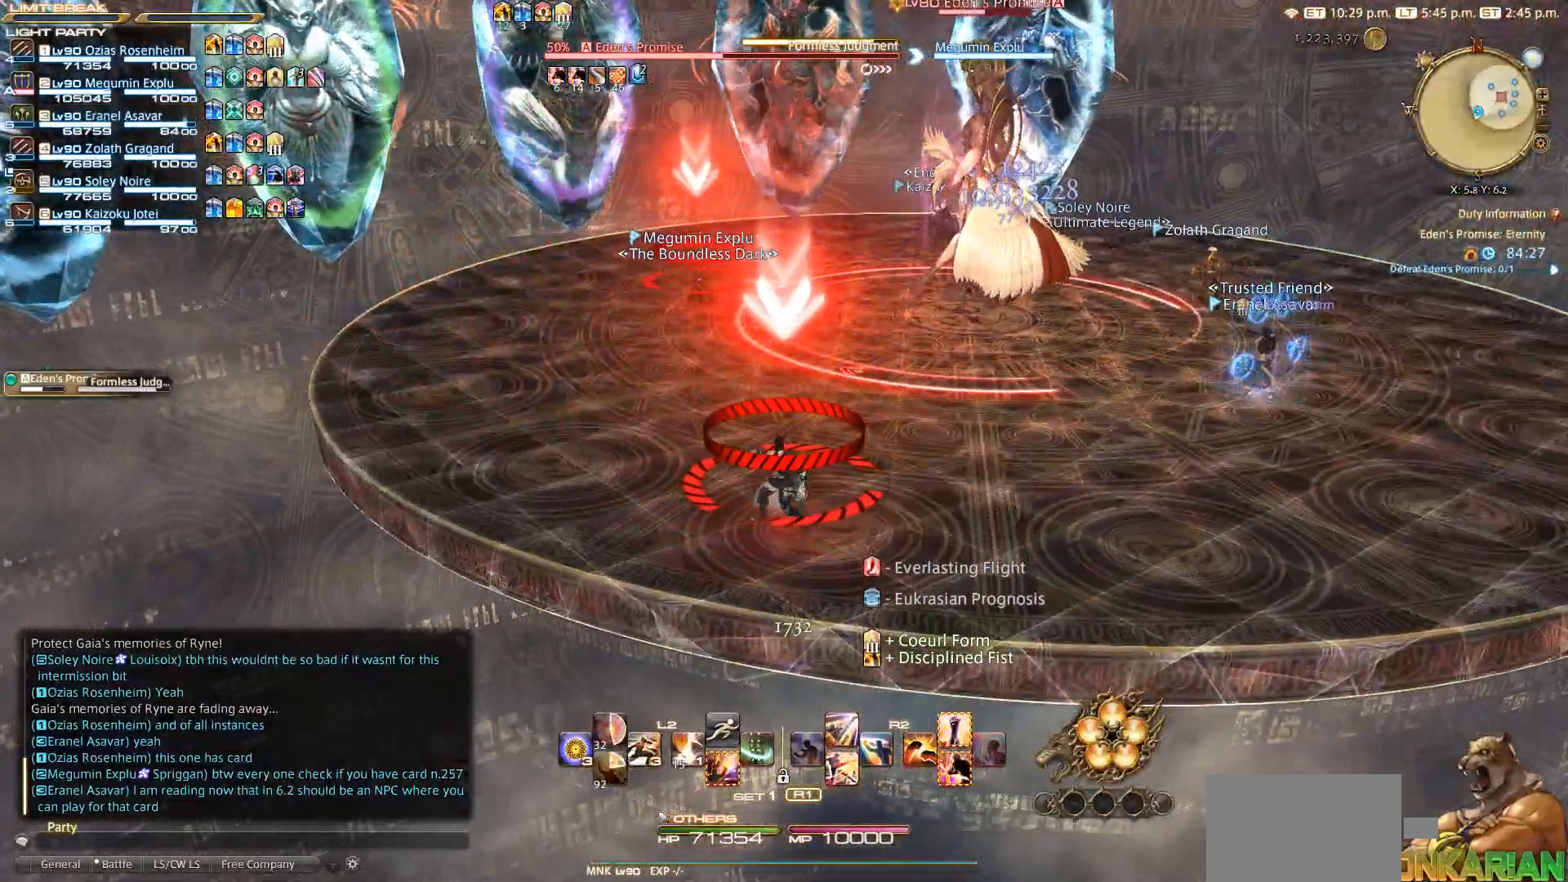
{"buttons": [], "left_stick": "center", "right_stick": "center", "events": []}
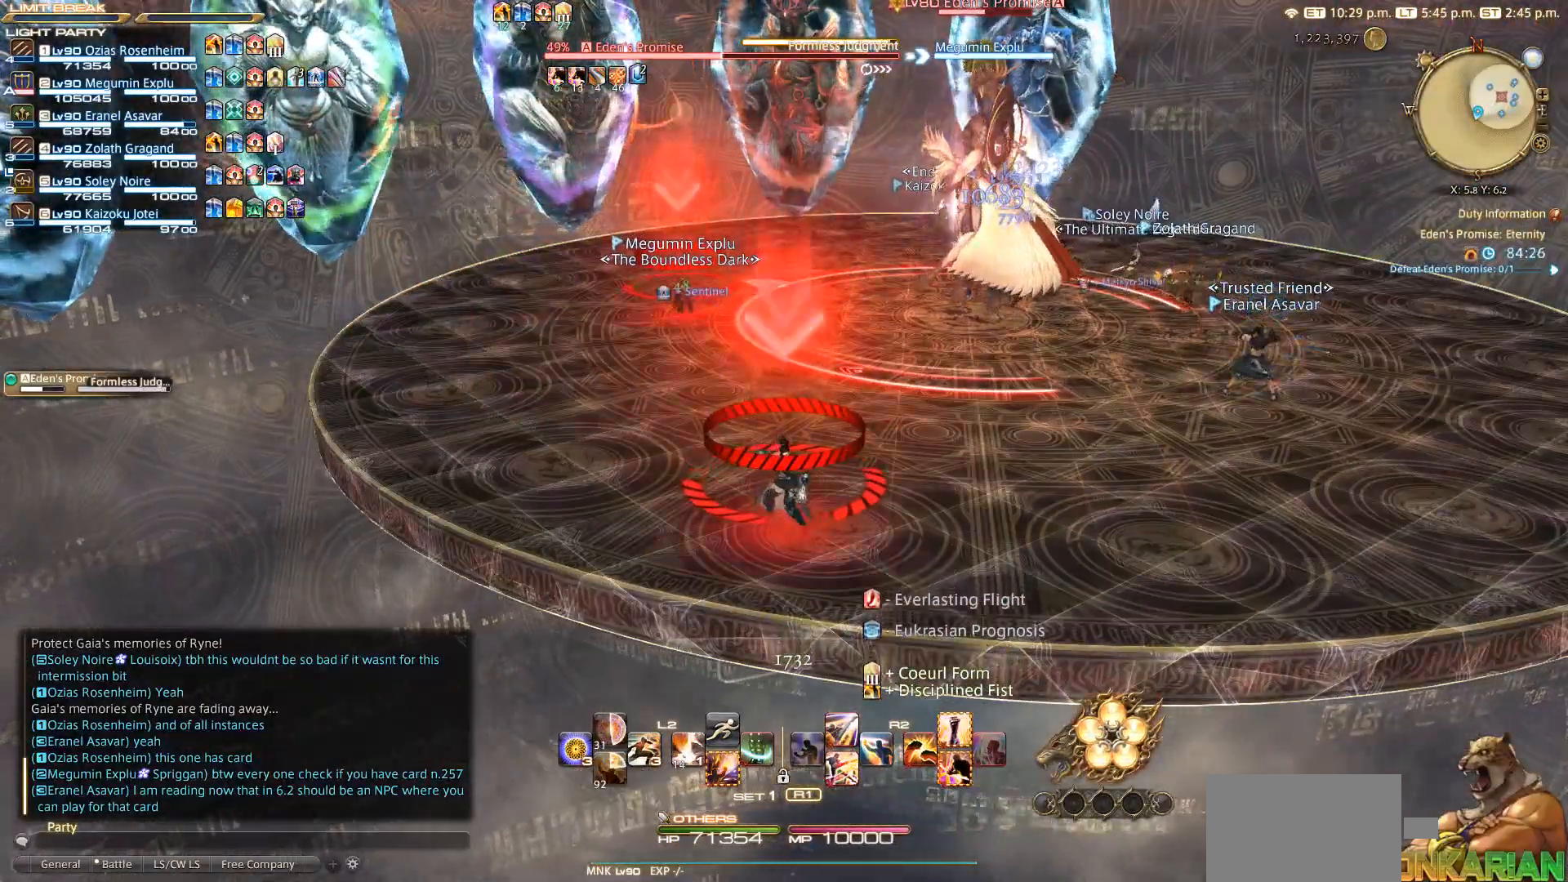
{"buttons": [], "left_stick": "center", "right_stick": "center", "events": [[333, "left_stick", "up-right"], [467, "left_stick", "center"]]}
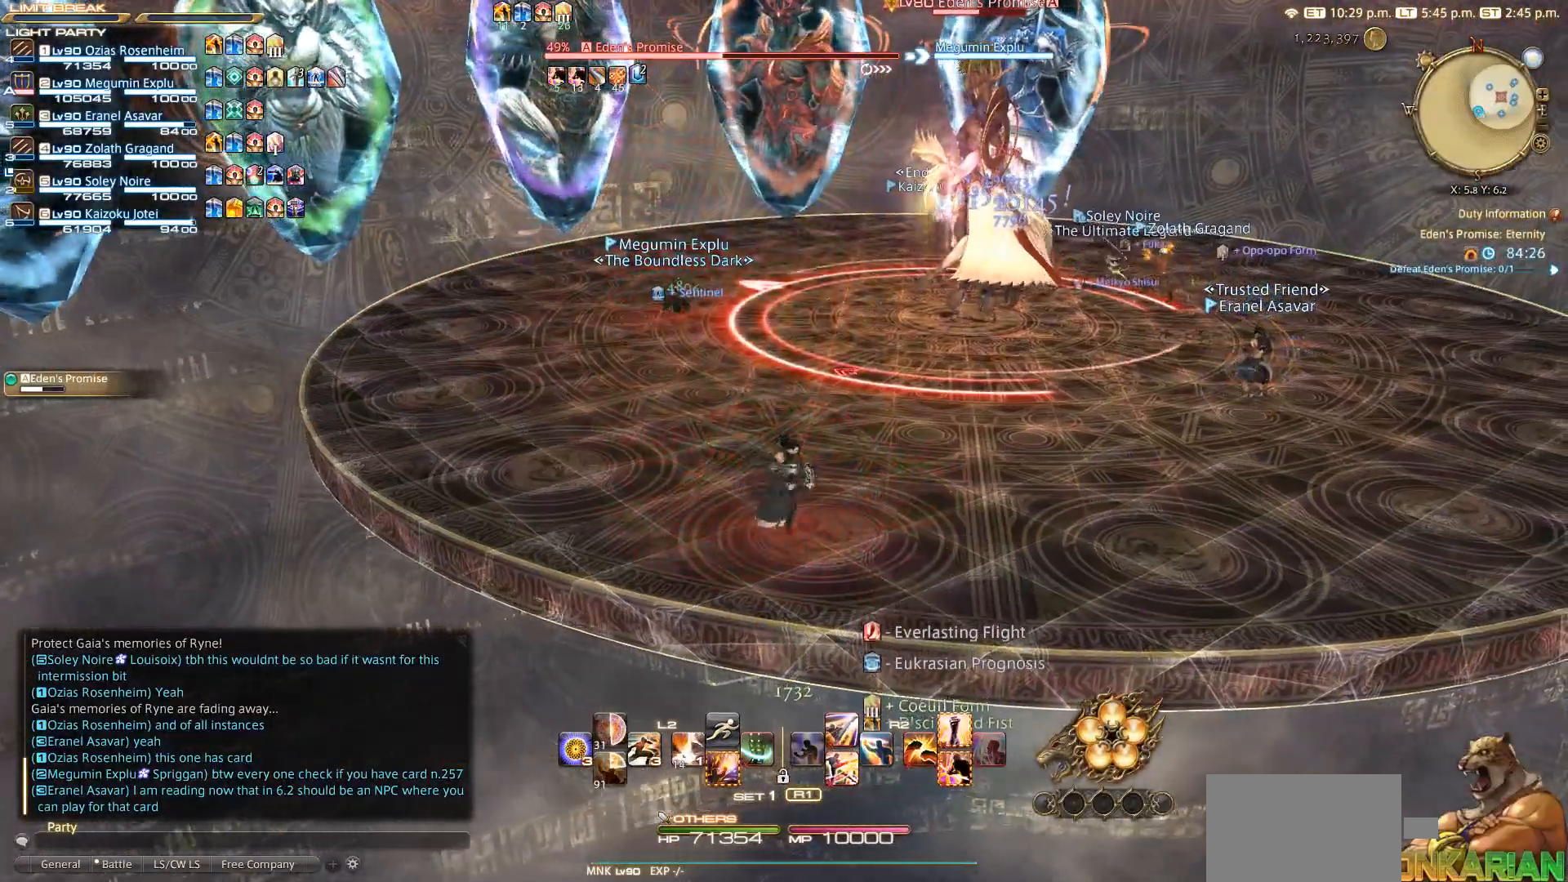
{"buttons": [], "left_stick": "up-right", "right_stick": "center", "events": [[217, "left_stick", "up-right"]]}